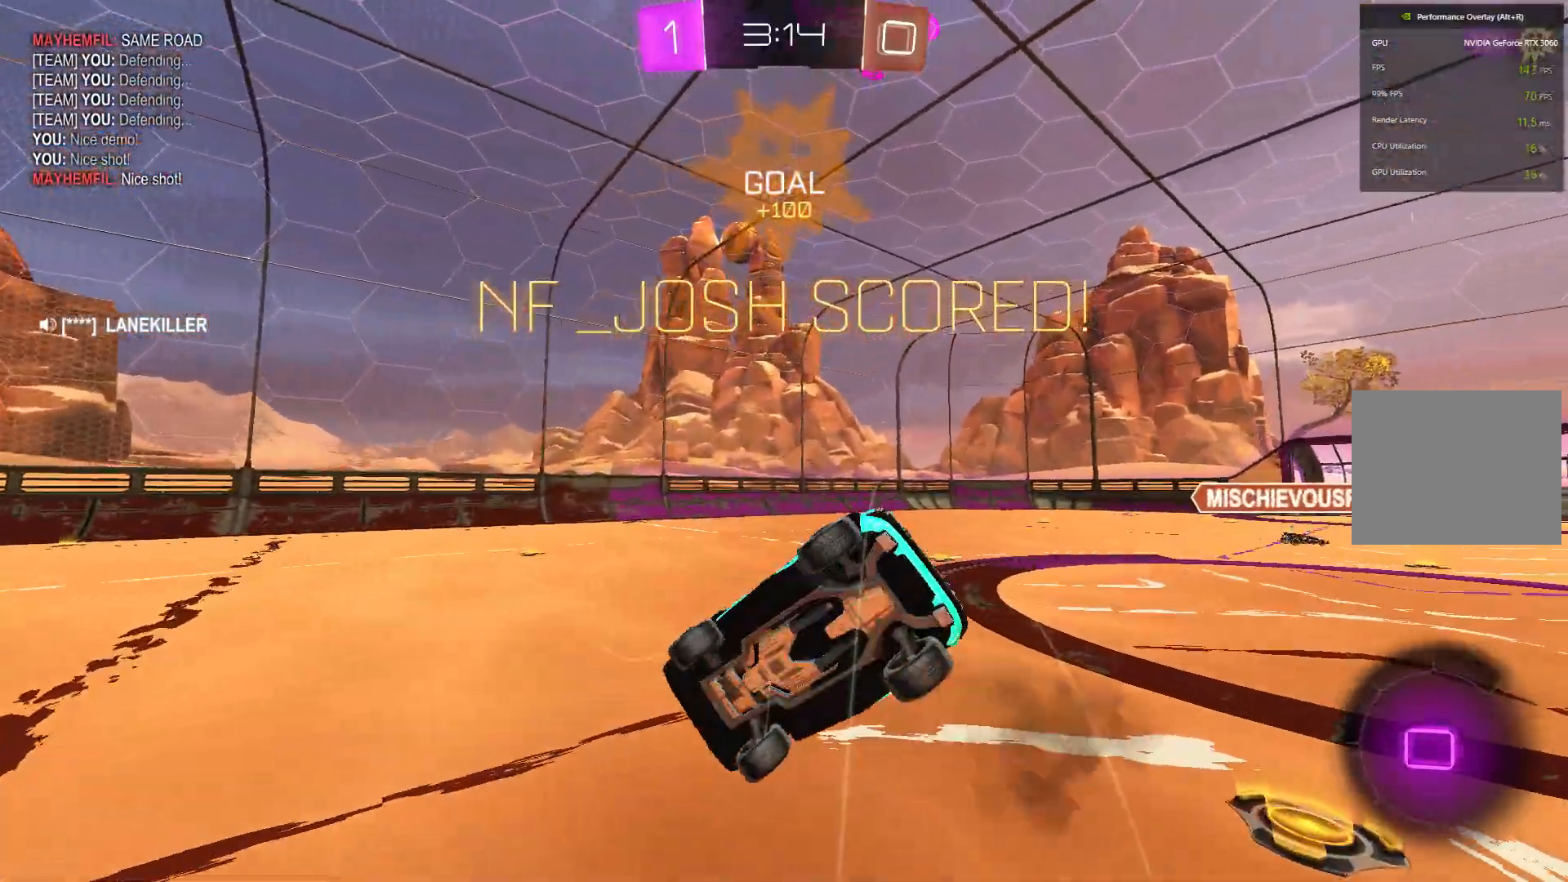
Gameplay with a controller (Xbox layout); each line is a JSON object with the inputs held at the frame after it. "events" lists button and stick changes between this image and that frame as [ms after this image, input, new state], when the widget could be followed in between. Not read: DPAD_DOWN DPAD_LEFT DPAD_RIGHT DPAD_UP L3 R3 SELECT START right_stick.
{"buttons": ["L2"], "left_stick": "center", "events": [[33, "B", "up"], [267, "left_stick", "right"], [300, "L2", "down"], [400, "left_stick", "center"]]}
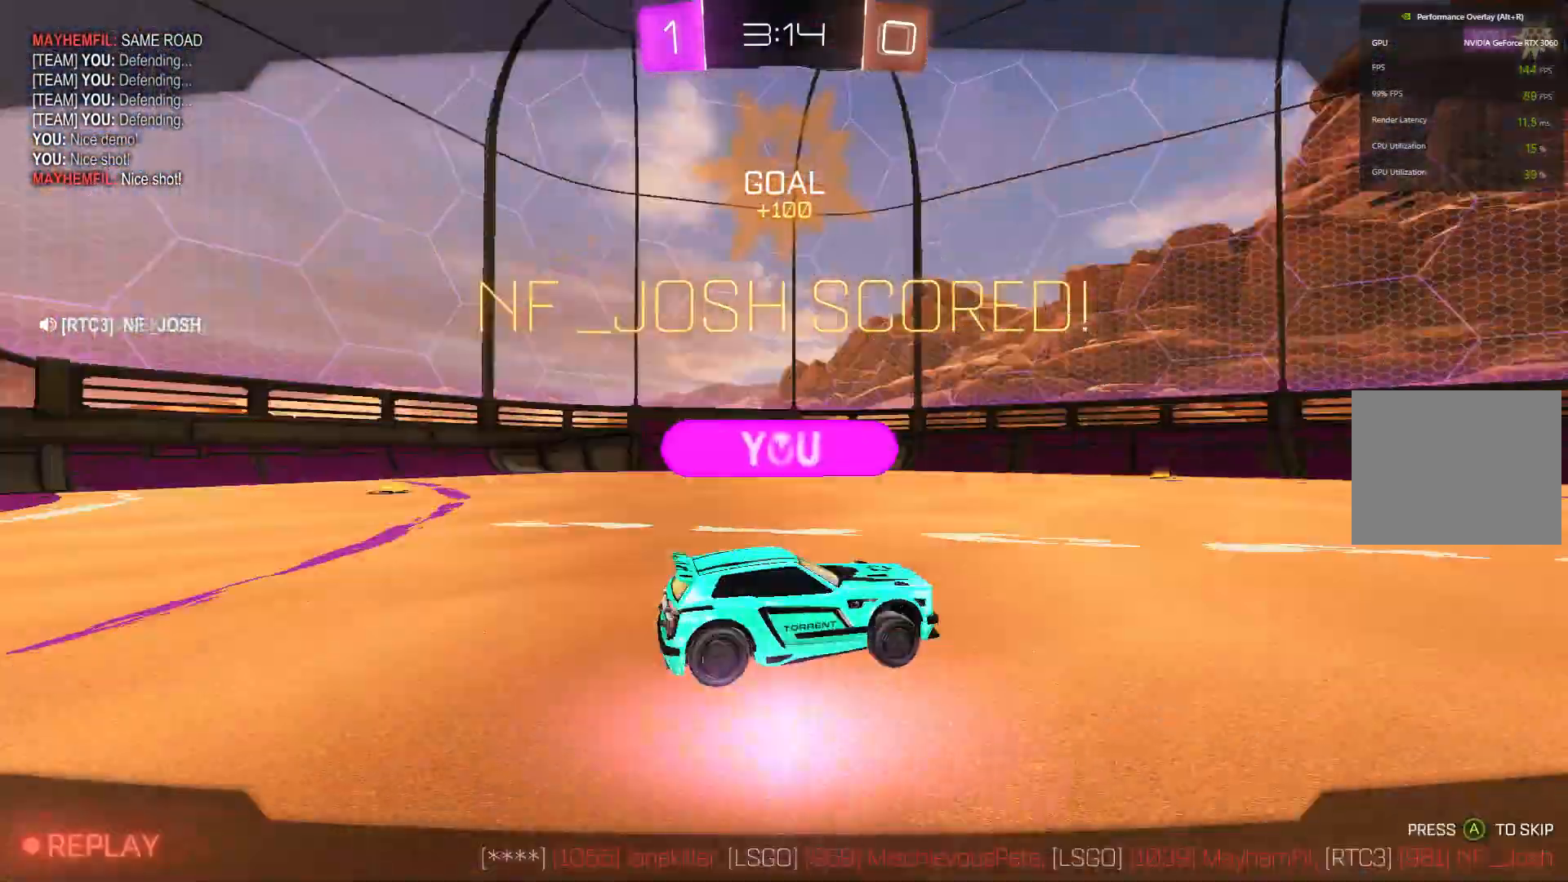
{"buttons": [], "left_stick": "center", "events": [[133, "L2", "up"]]}
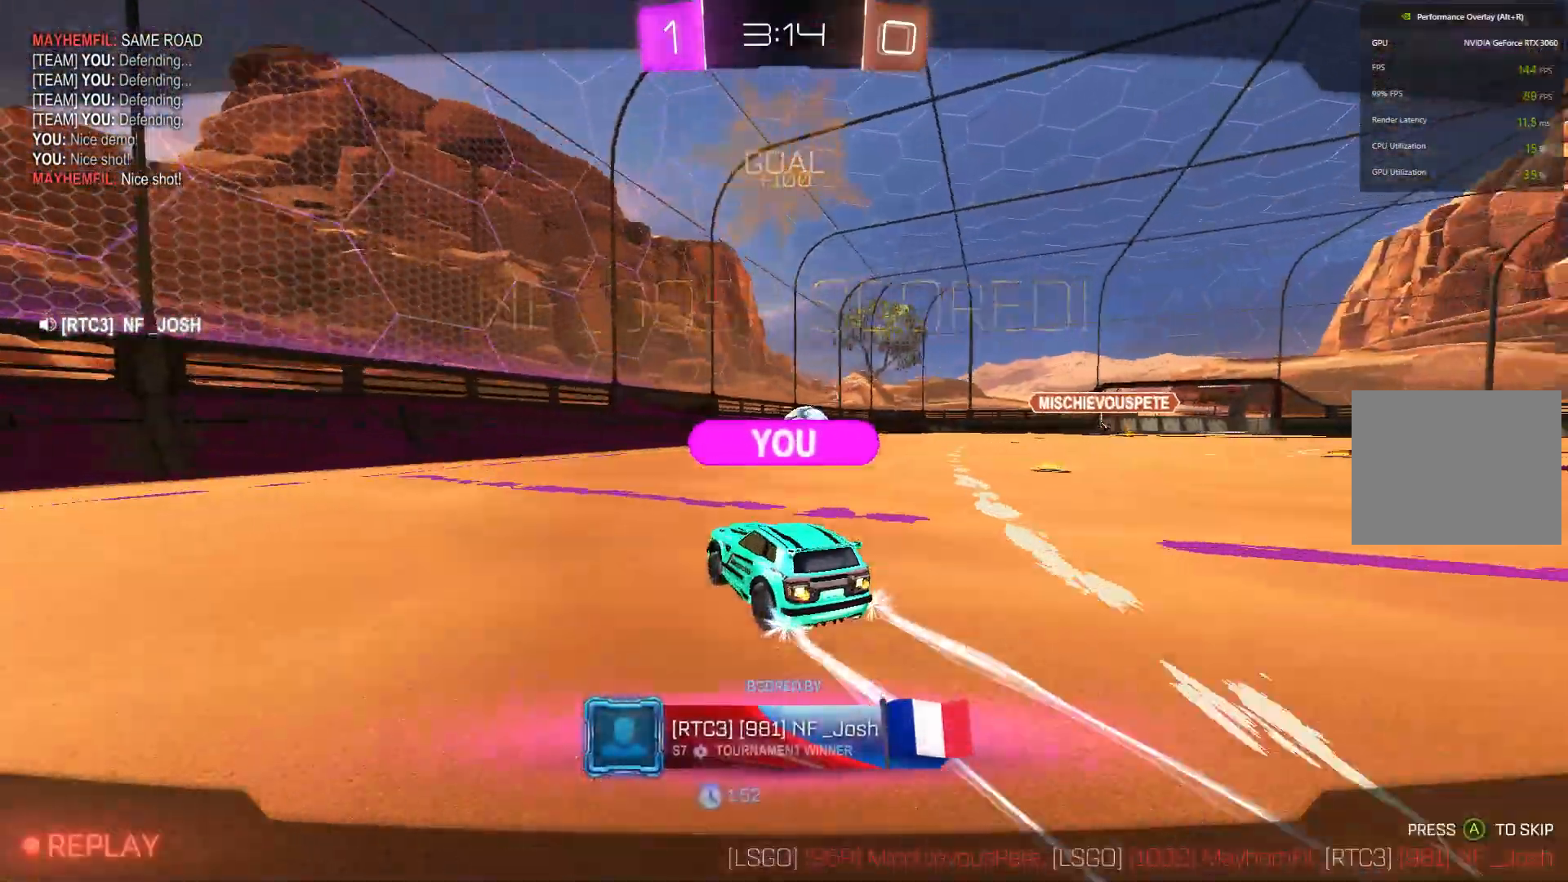
{"buttons": [], "left_stick": "center", "events": []}
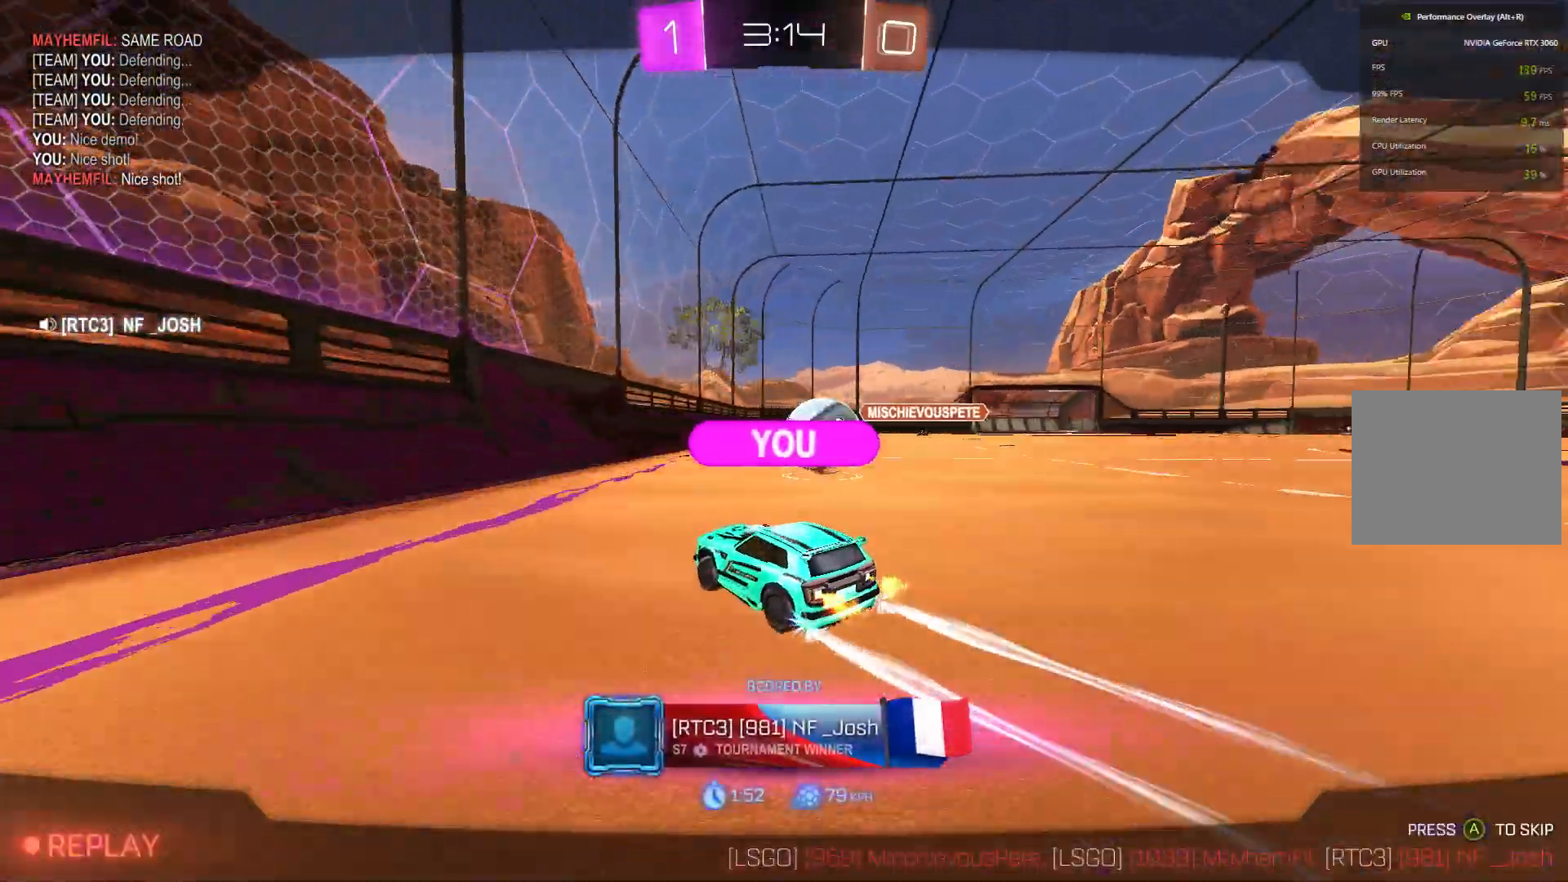
{"buttons": [], "left_stick": "center", "events": []}
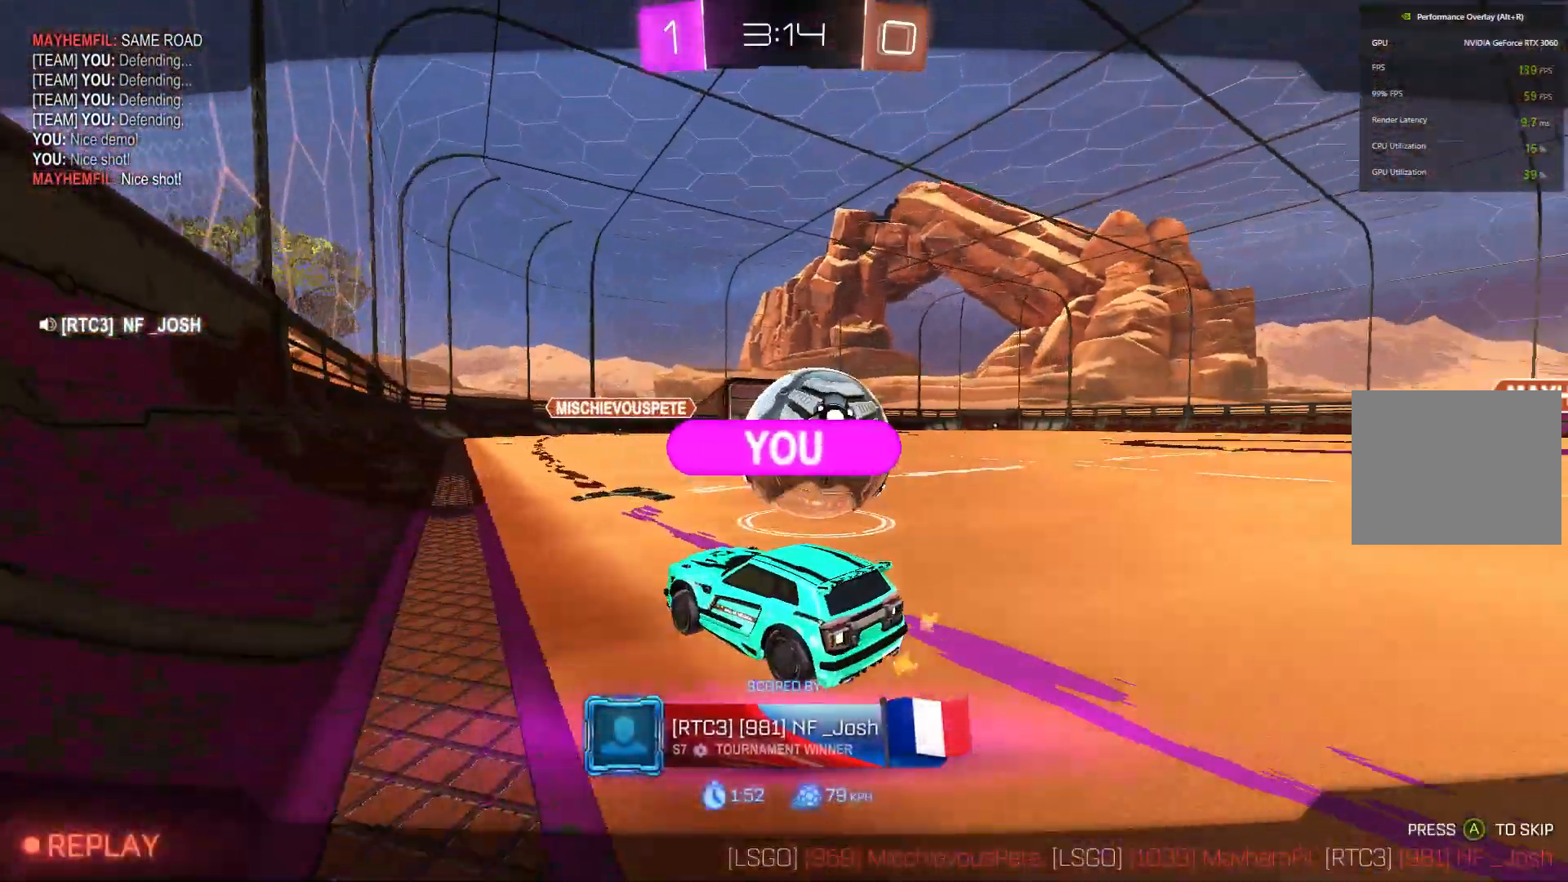
{"buttons": [], "left_stick": "center", "events": [[33, "A", "down"], [133, "A", "up"], [267, "A", "down"], [433, "A", "up"]]}
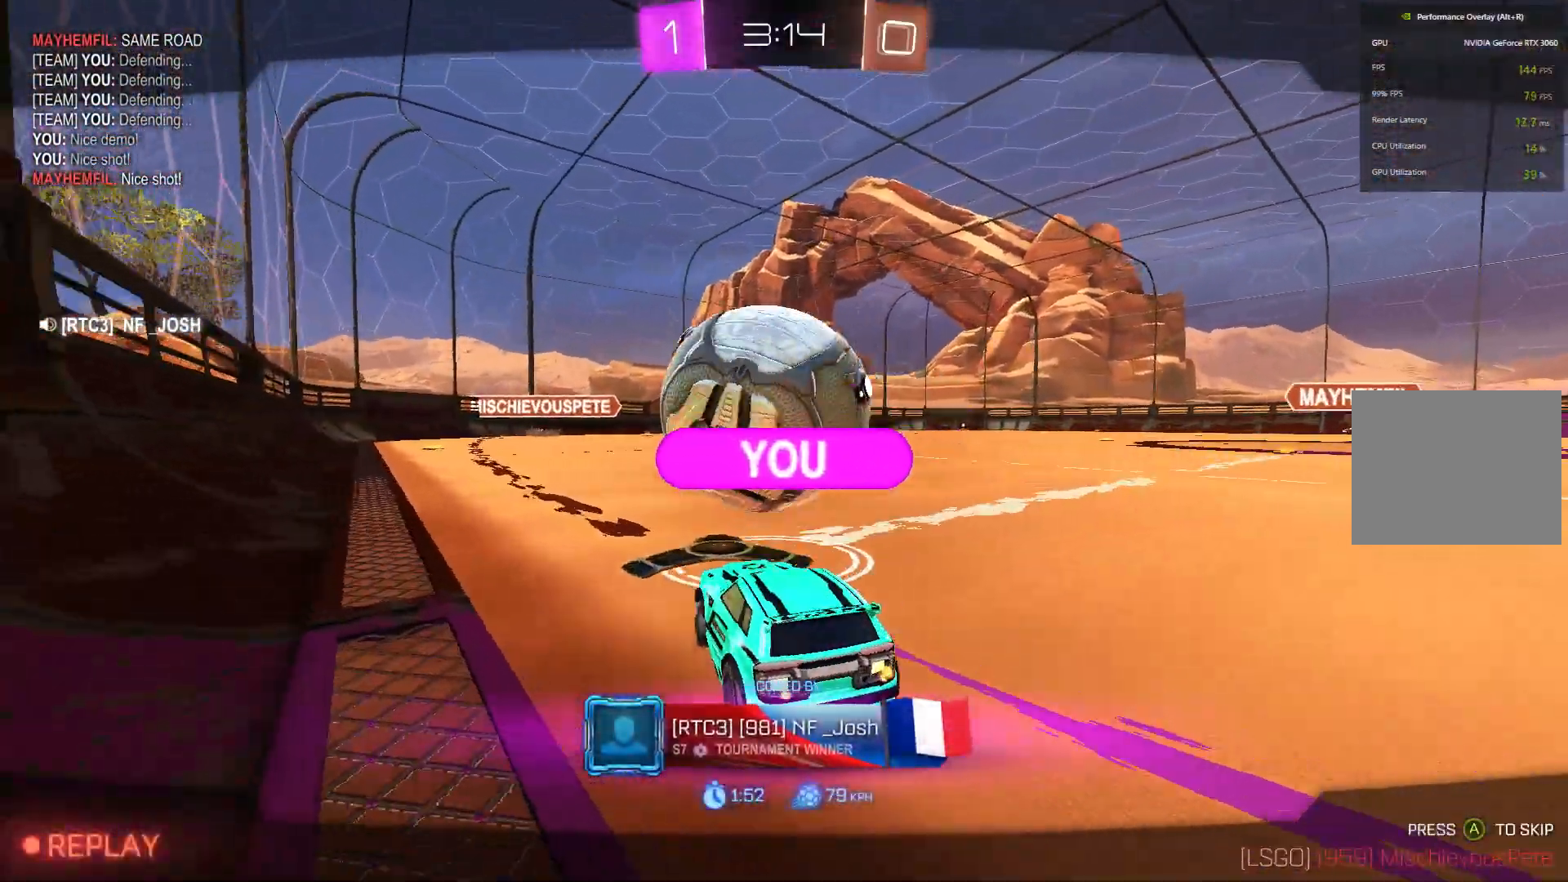
{"buttons": ["A"], "left_stick": "center", "events": [[100, "A", "down"], [267, "A", "up"], [367, "A", "down"]]}
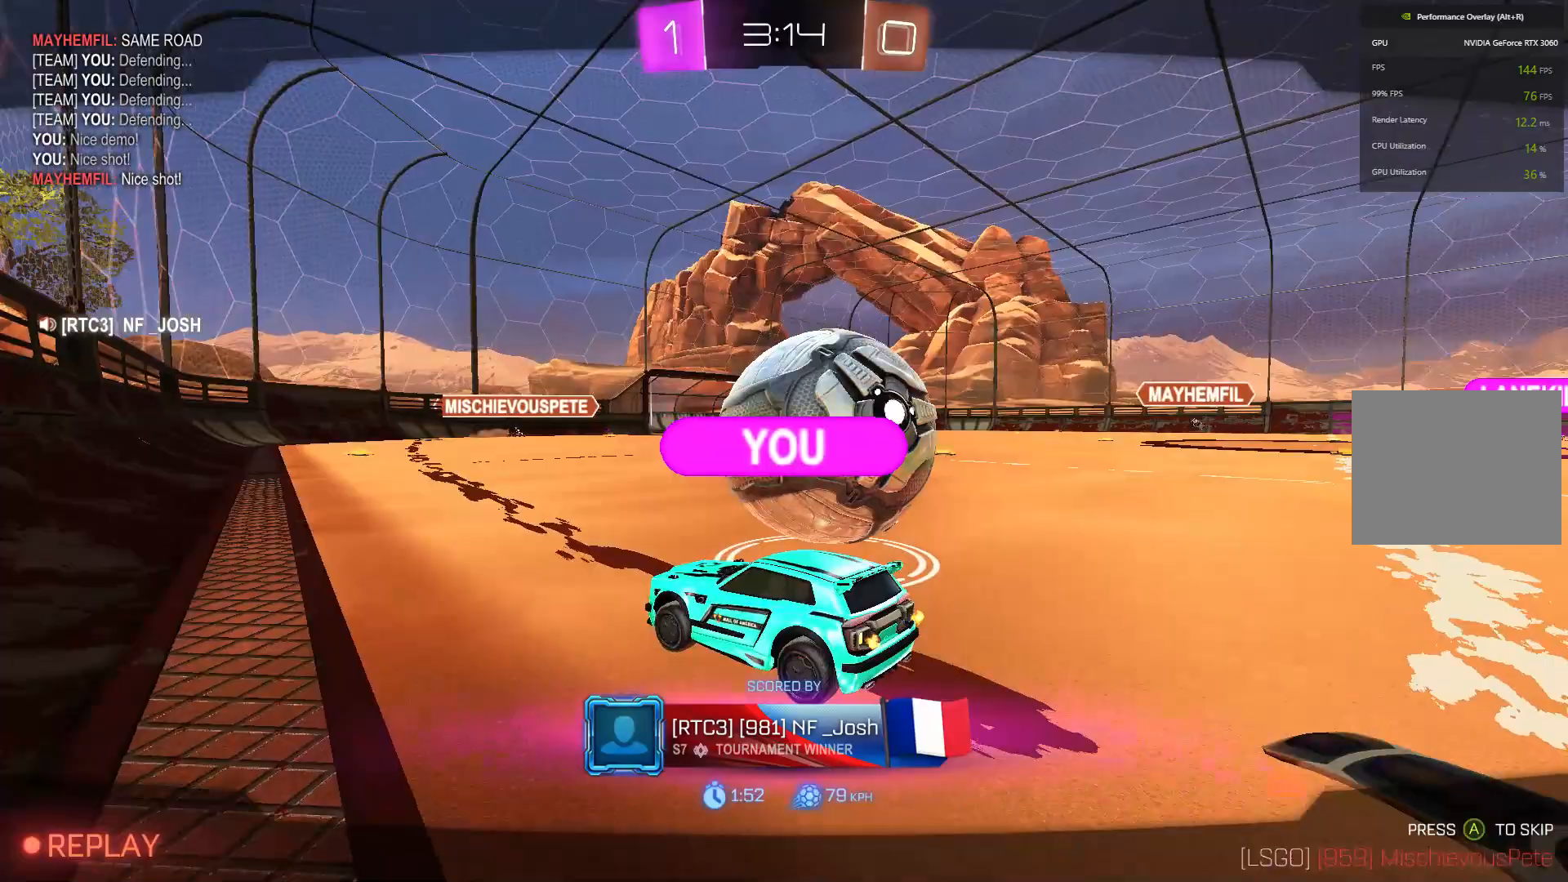
{"buttons": [], "left_stick": "center", "events": [[133, "A", "up"]]}
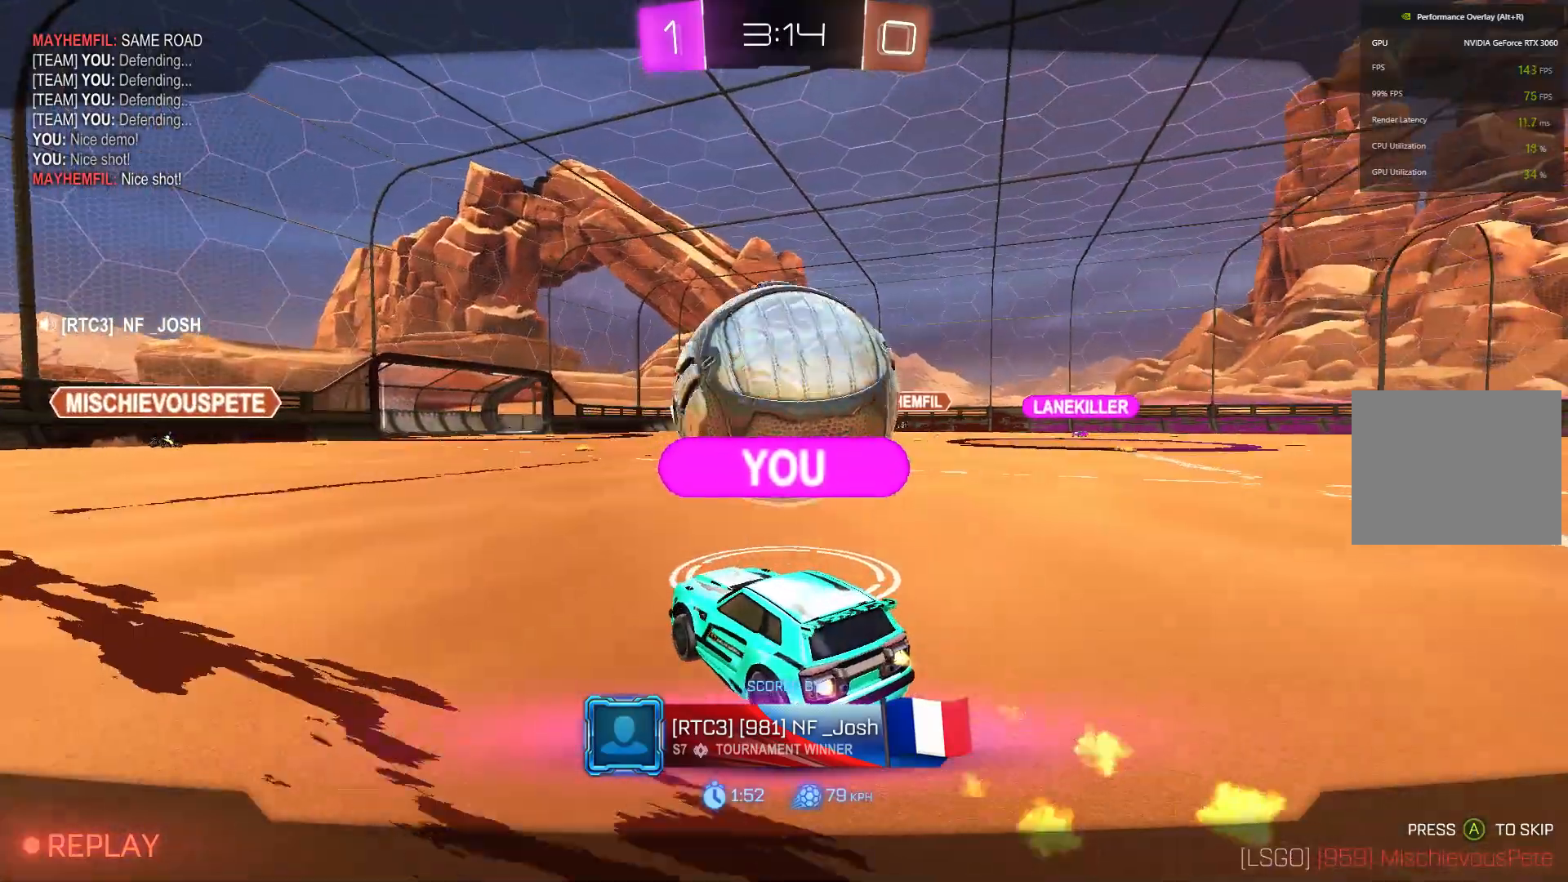
{"buttons": [], "left_stick": "center", "events": []}
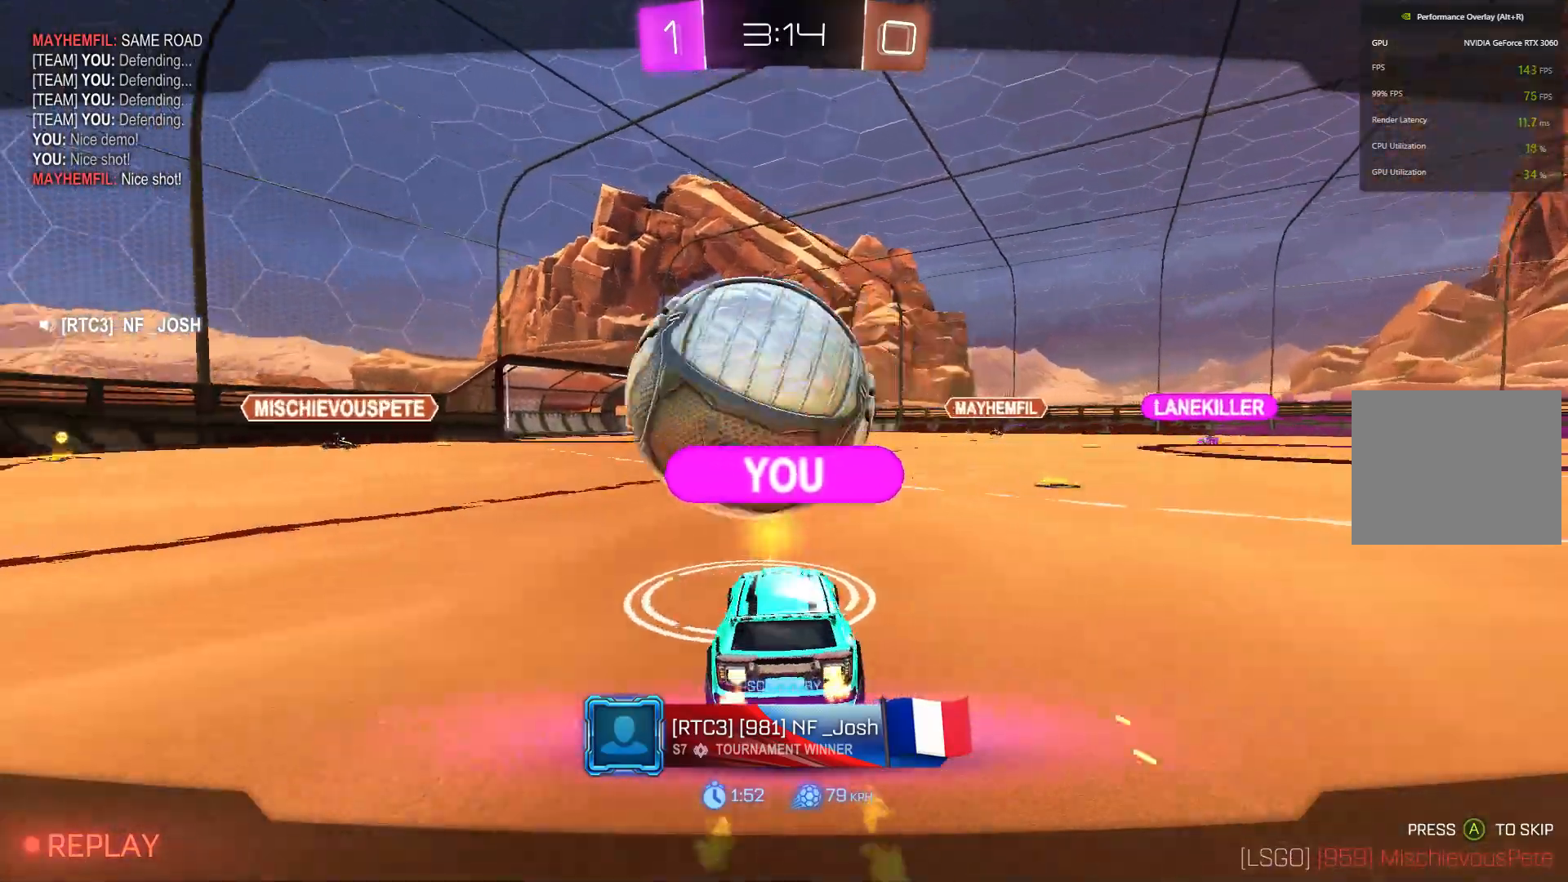
{"buttons": [], "left_stick": "center", "events": []}
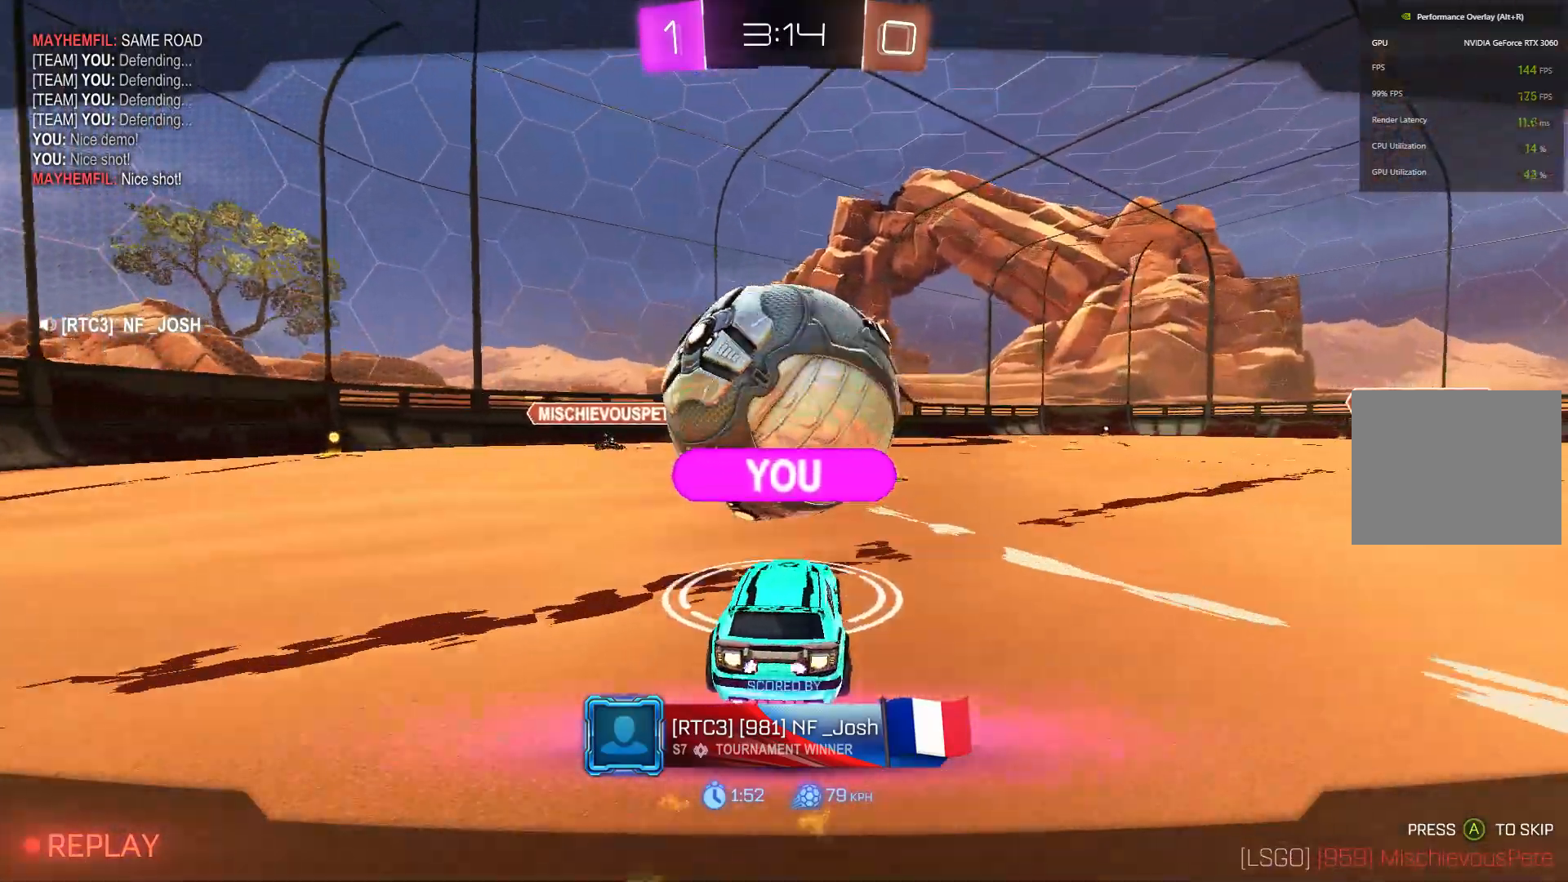
{"buttons": [], "left_stick": "center", "events": []}
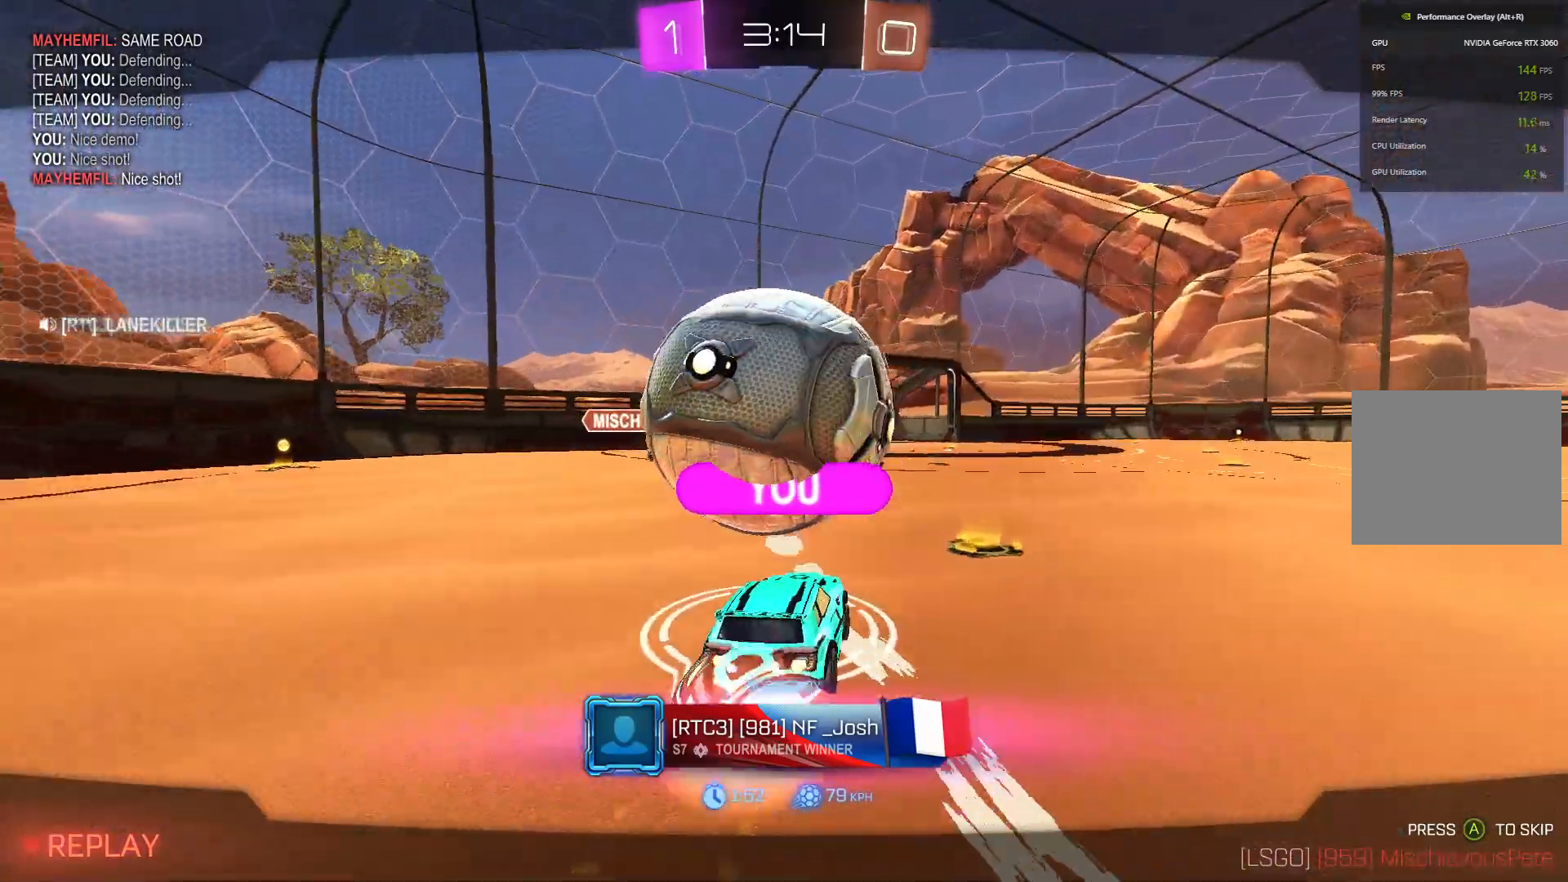
{"buttons": [], "left_stick": "center", "events": []}
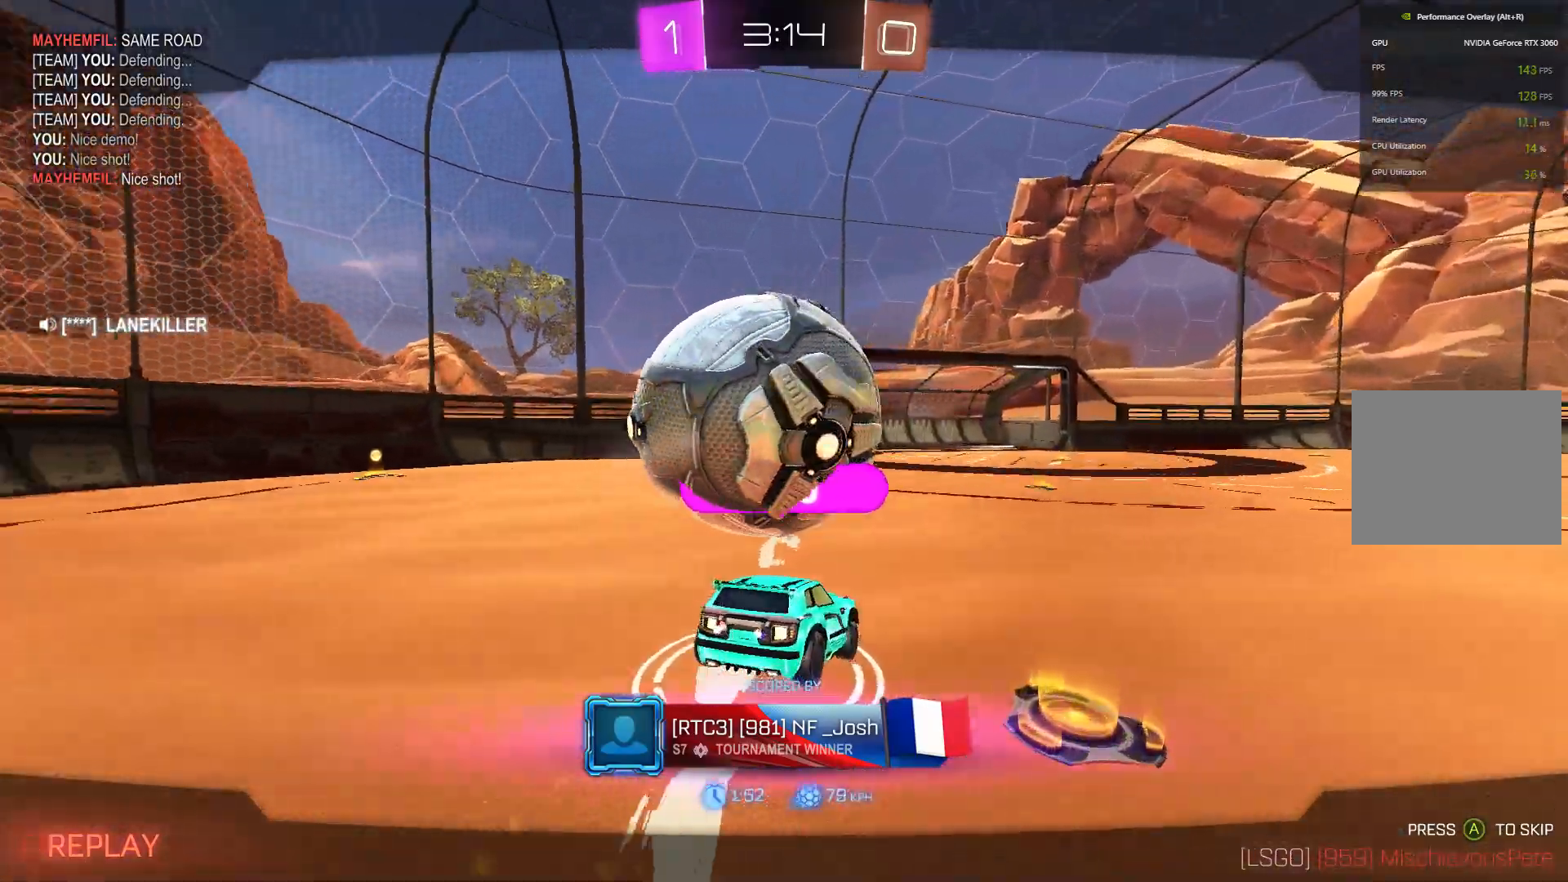
{"buttons": [], "left_stick": "center", "events": []}
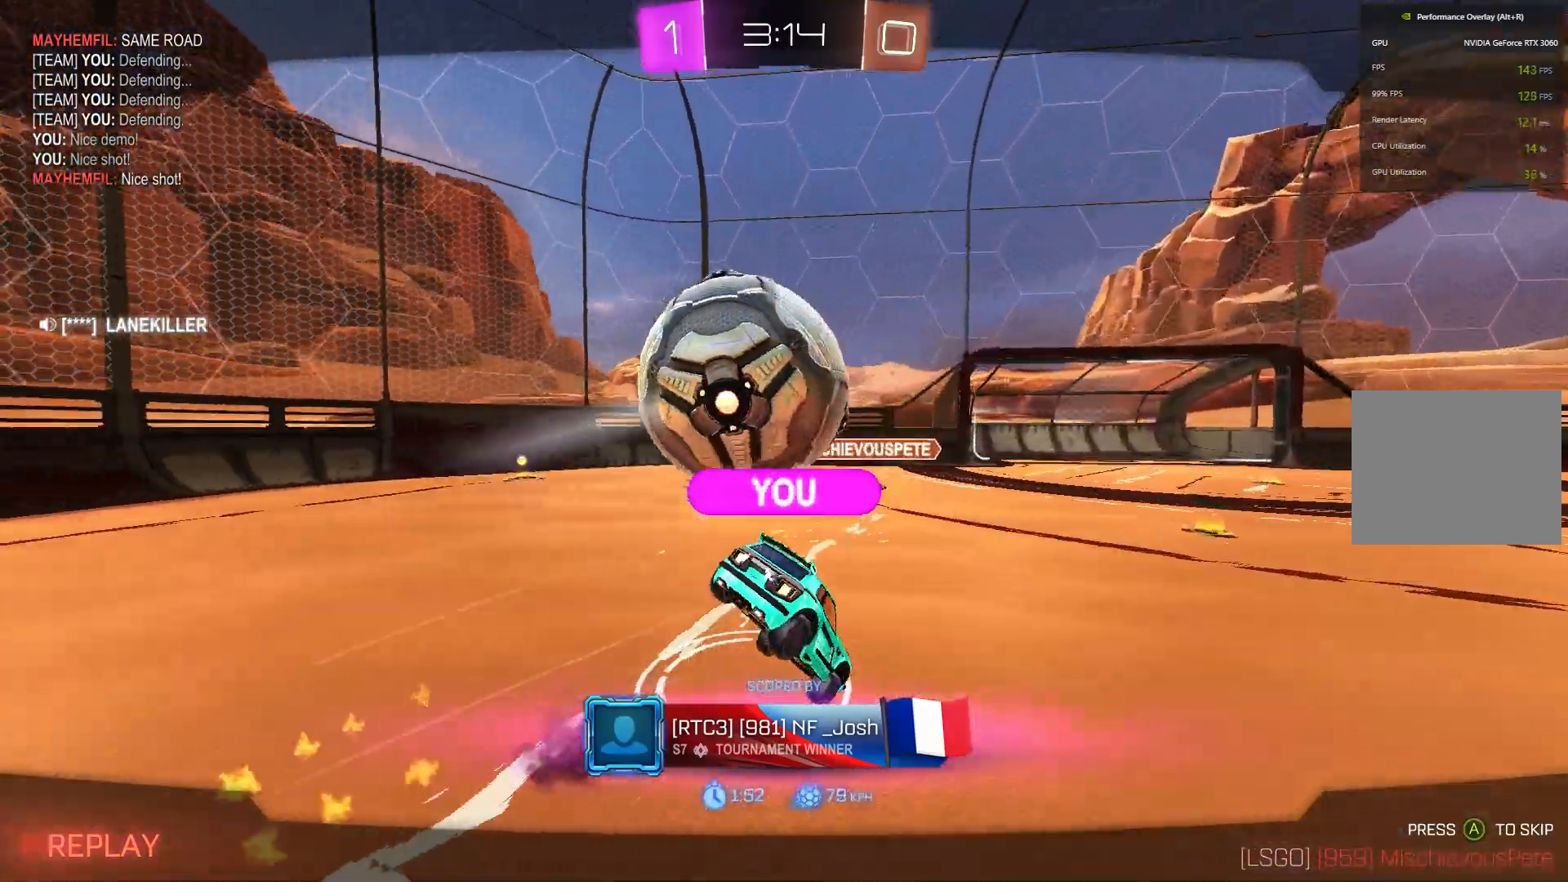
{"buttons": ["A"], "left_stick": "center", "events": [[433, "A", "down"]]}
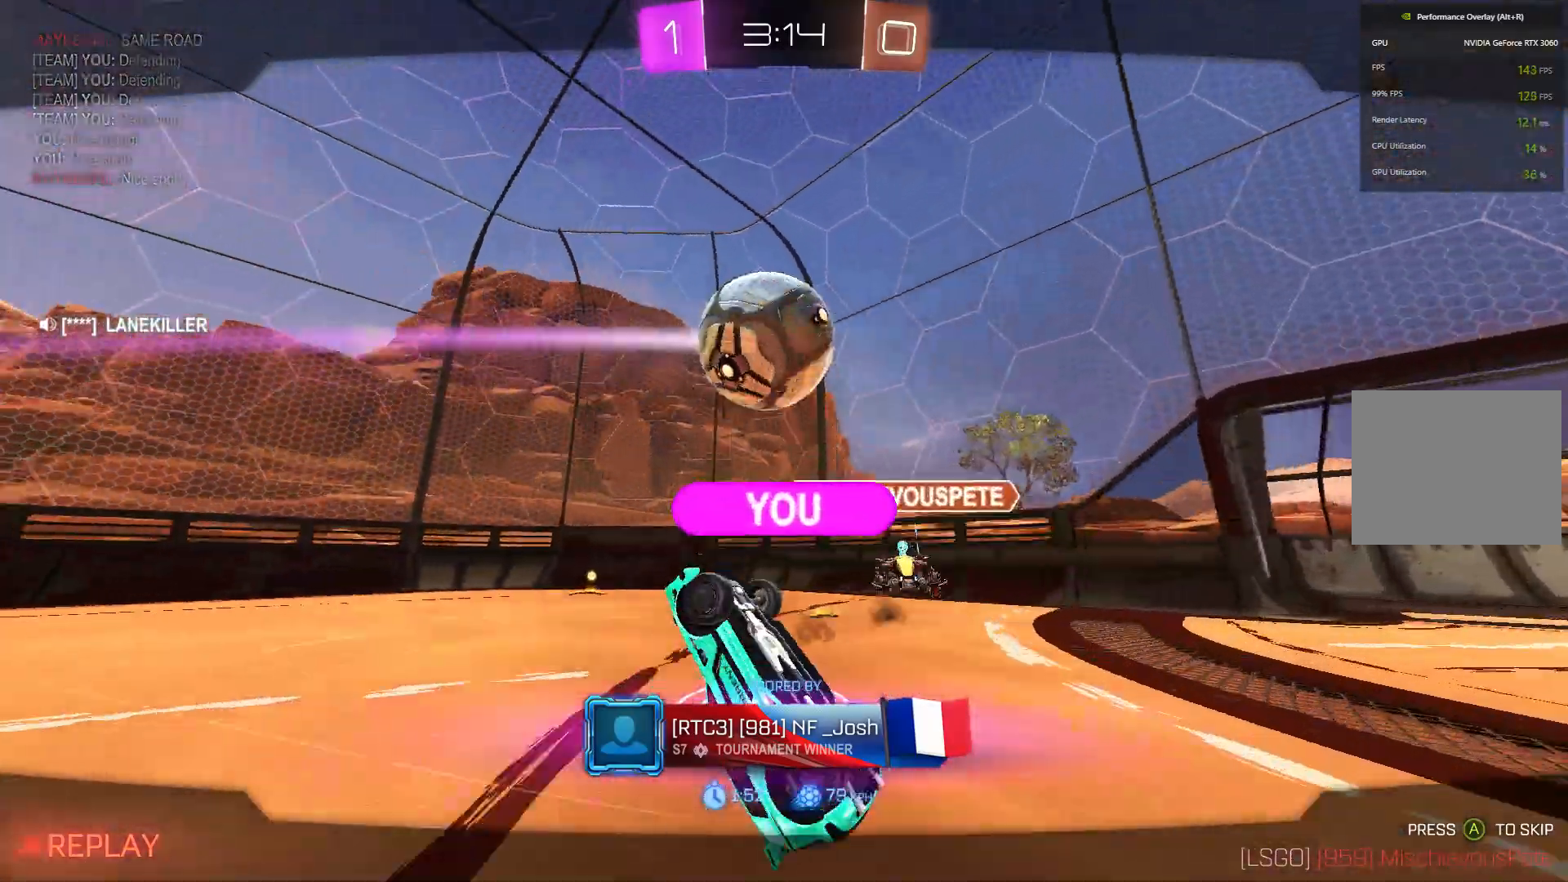
{"buttons": [], "left_stick": "center", "events": [[67, "A", "up"], [233, "A", "down"], [300, "A", "up"]]}
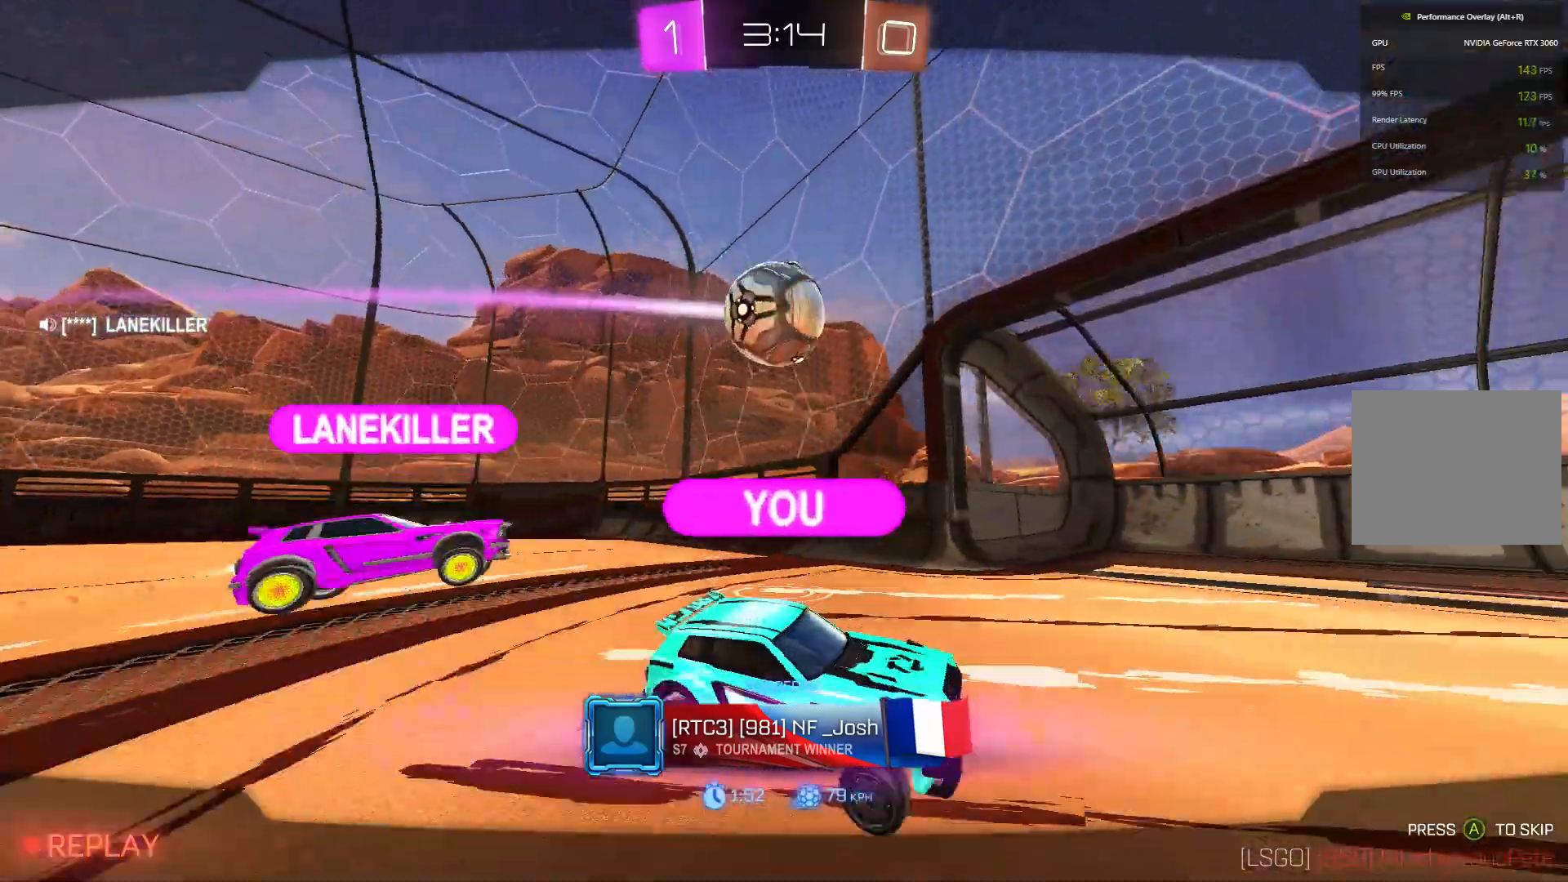
{"buttons": [], "left_stick": "center", "events": []}
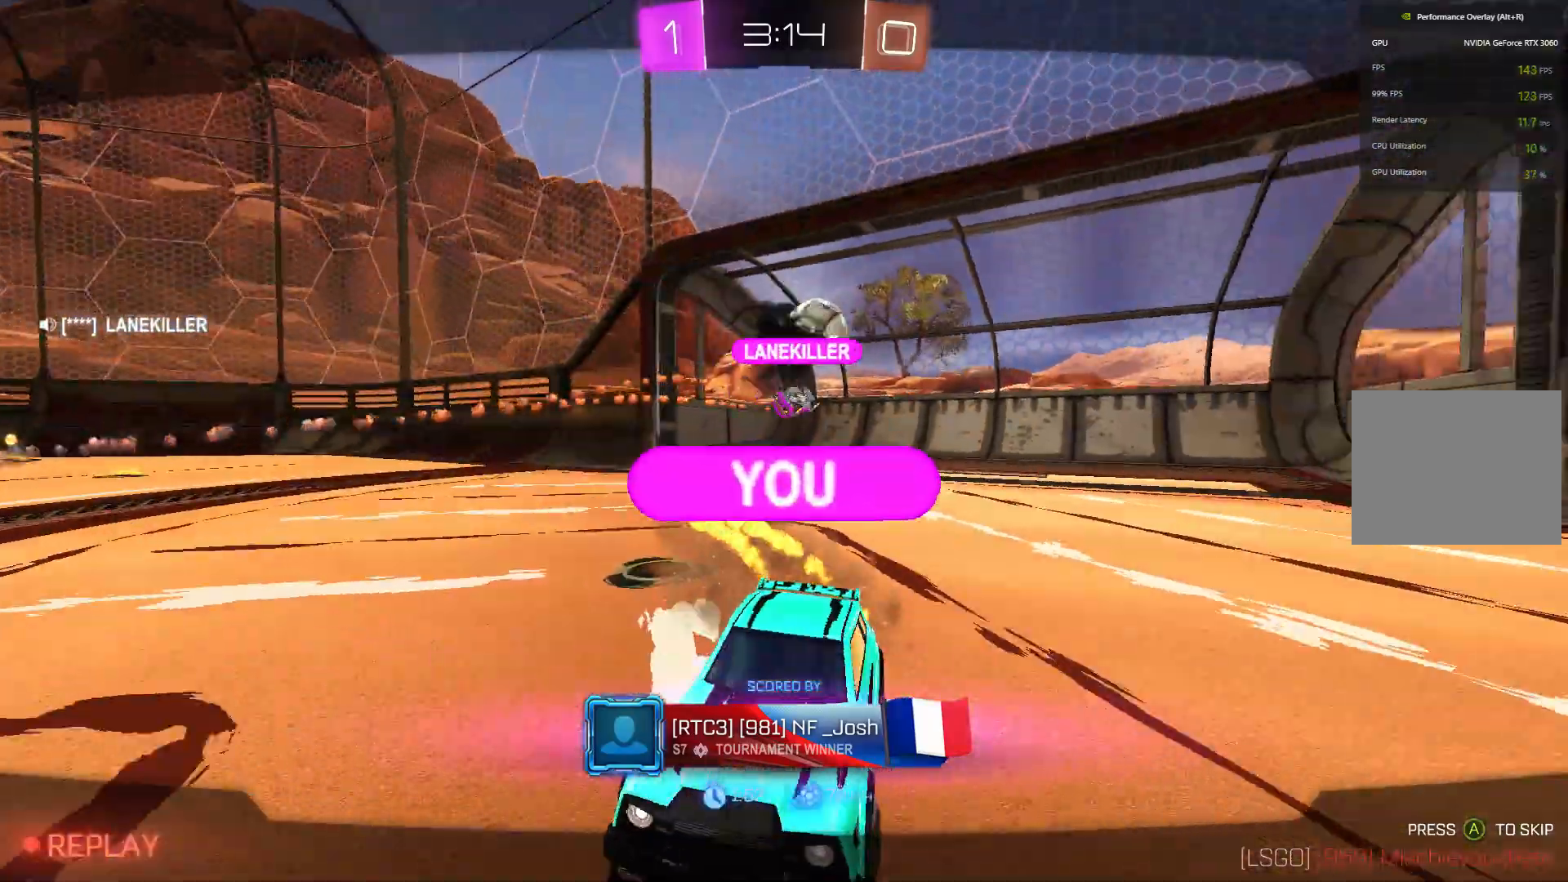
{"buttons": ["L1"], "left_stick": "center", "events": [[500, "L1", "down"]]}
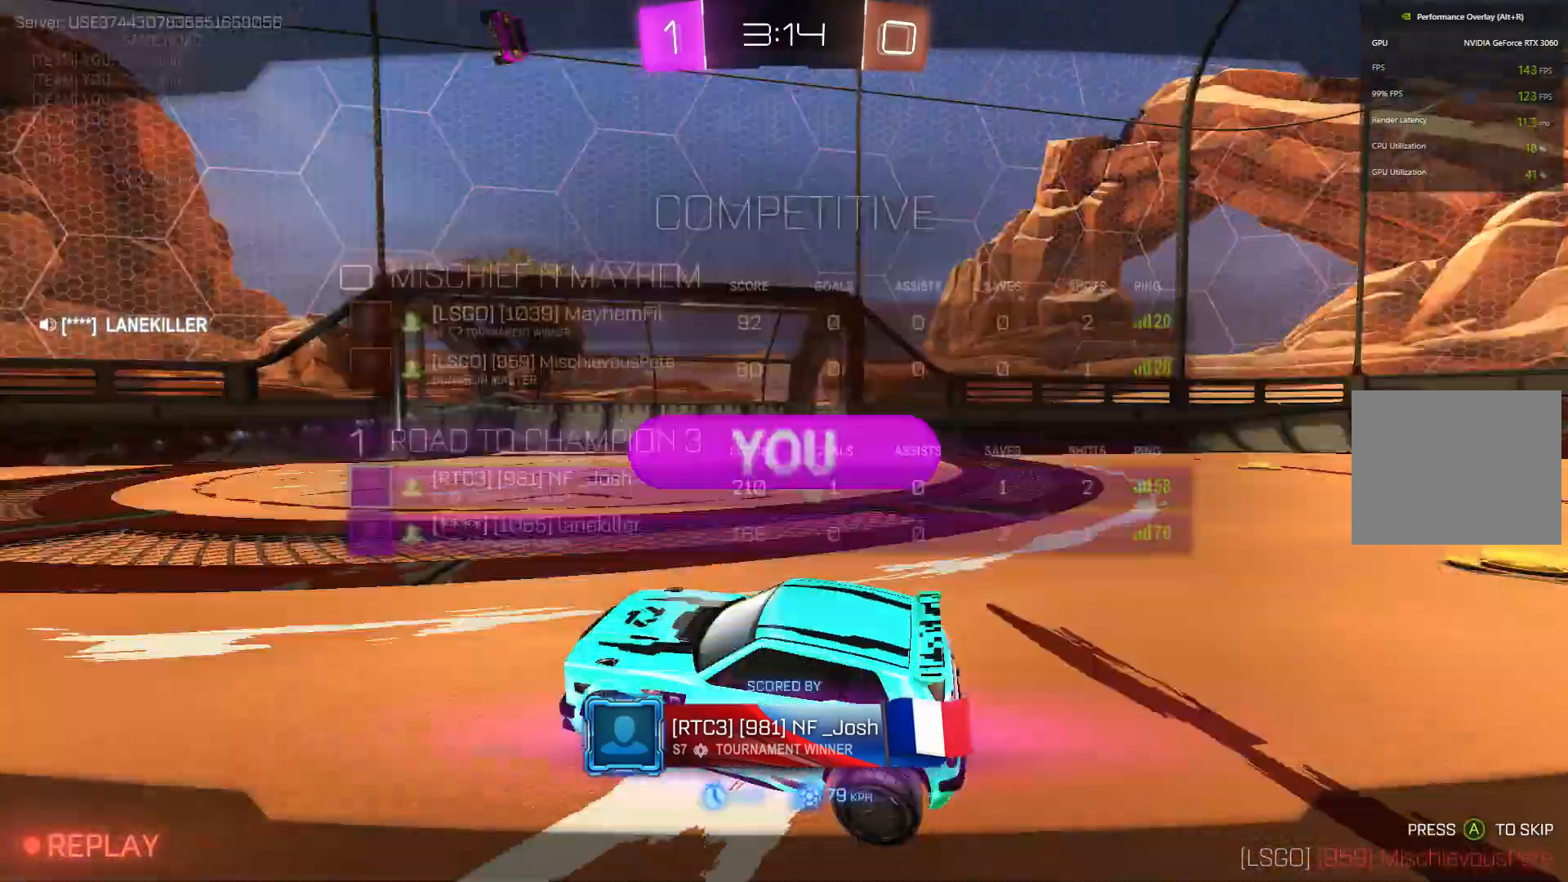
{"buttons": ["L1", "R2"], "left_stick": "center", "events": [[67, "R2", "down"]]}
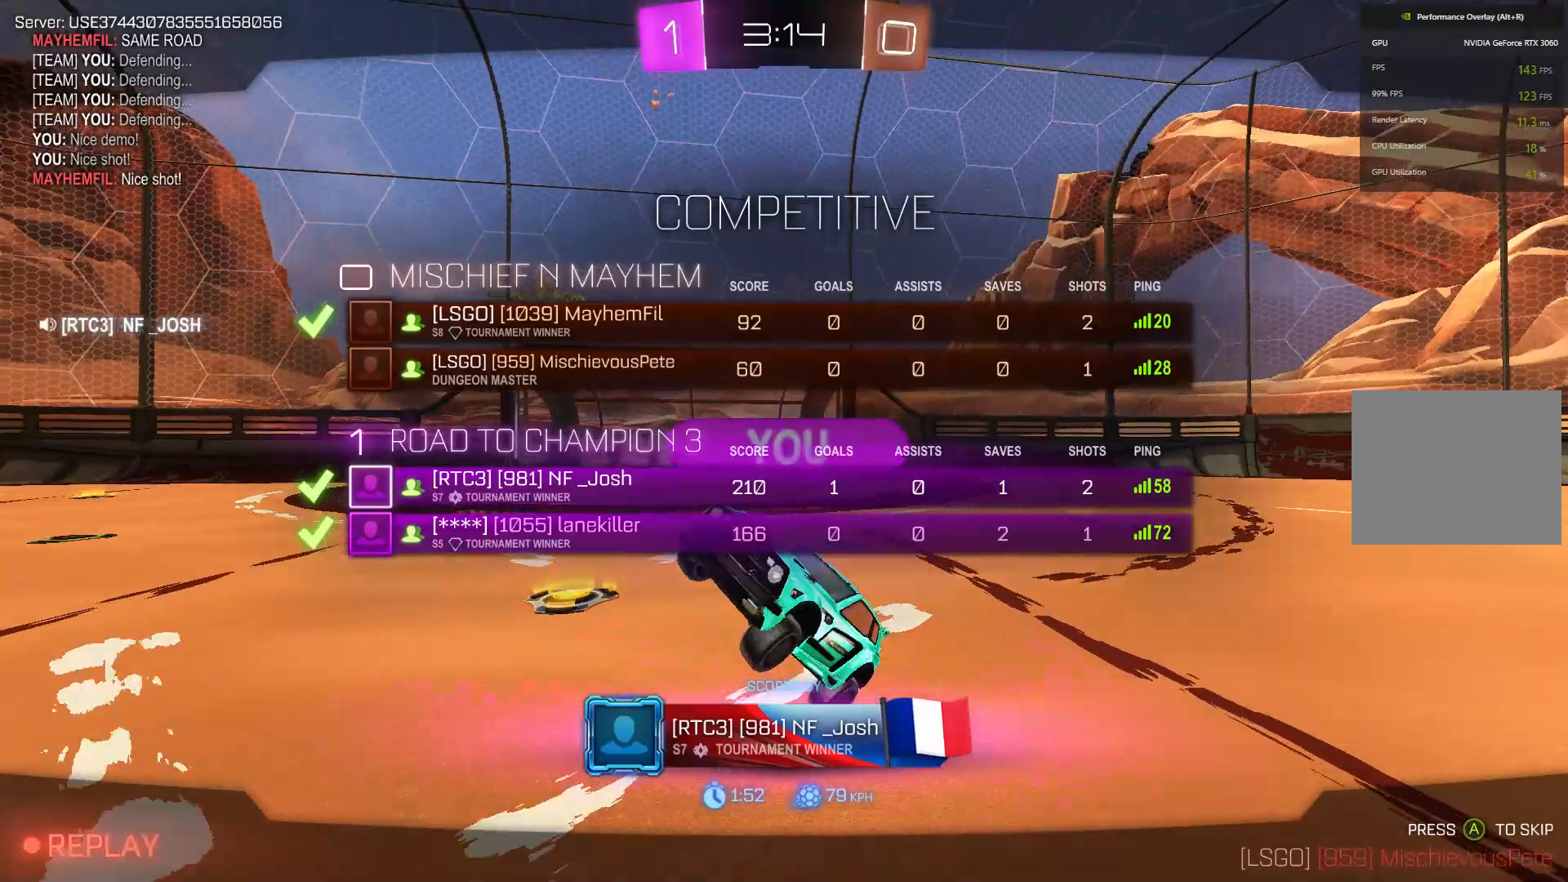
{"buttons": ["R2"], "left_stick": "center", "events": [[133, "L1", "up"], [233, "Y", "down"], [333, "Y", "up"]]}
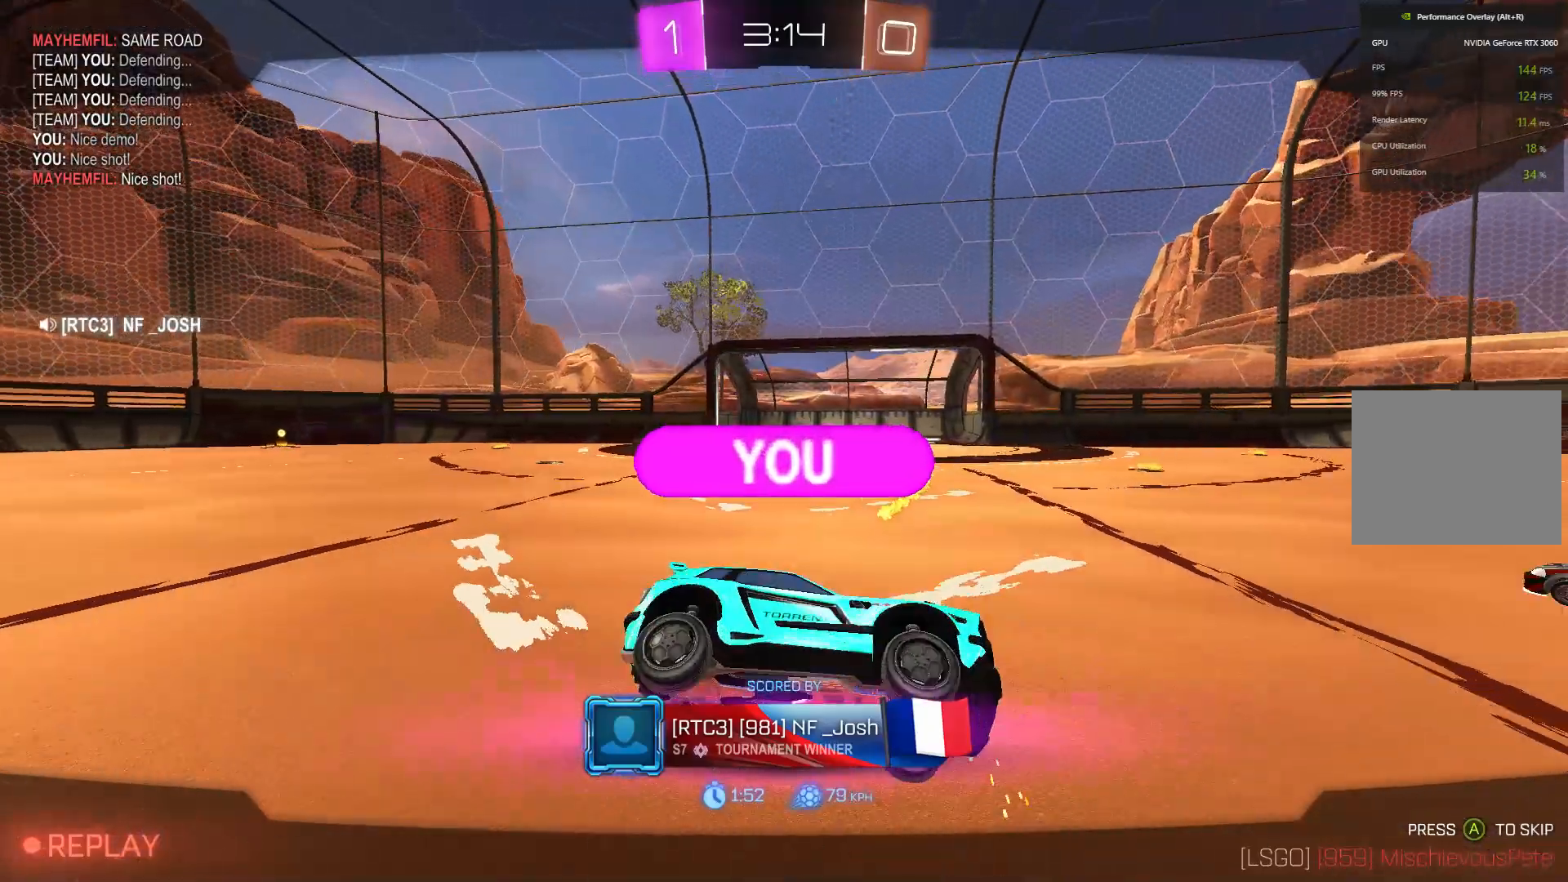
{"buttons": ["R2"], "left_stick": "center", "events": []}
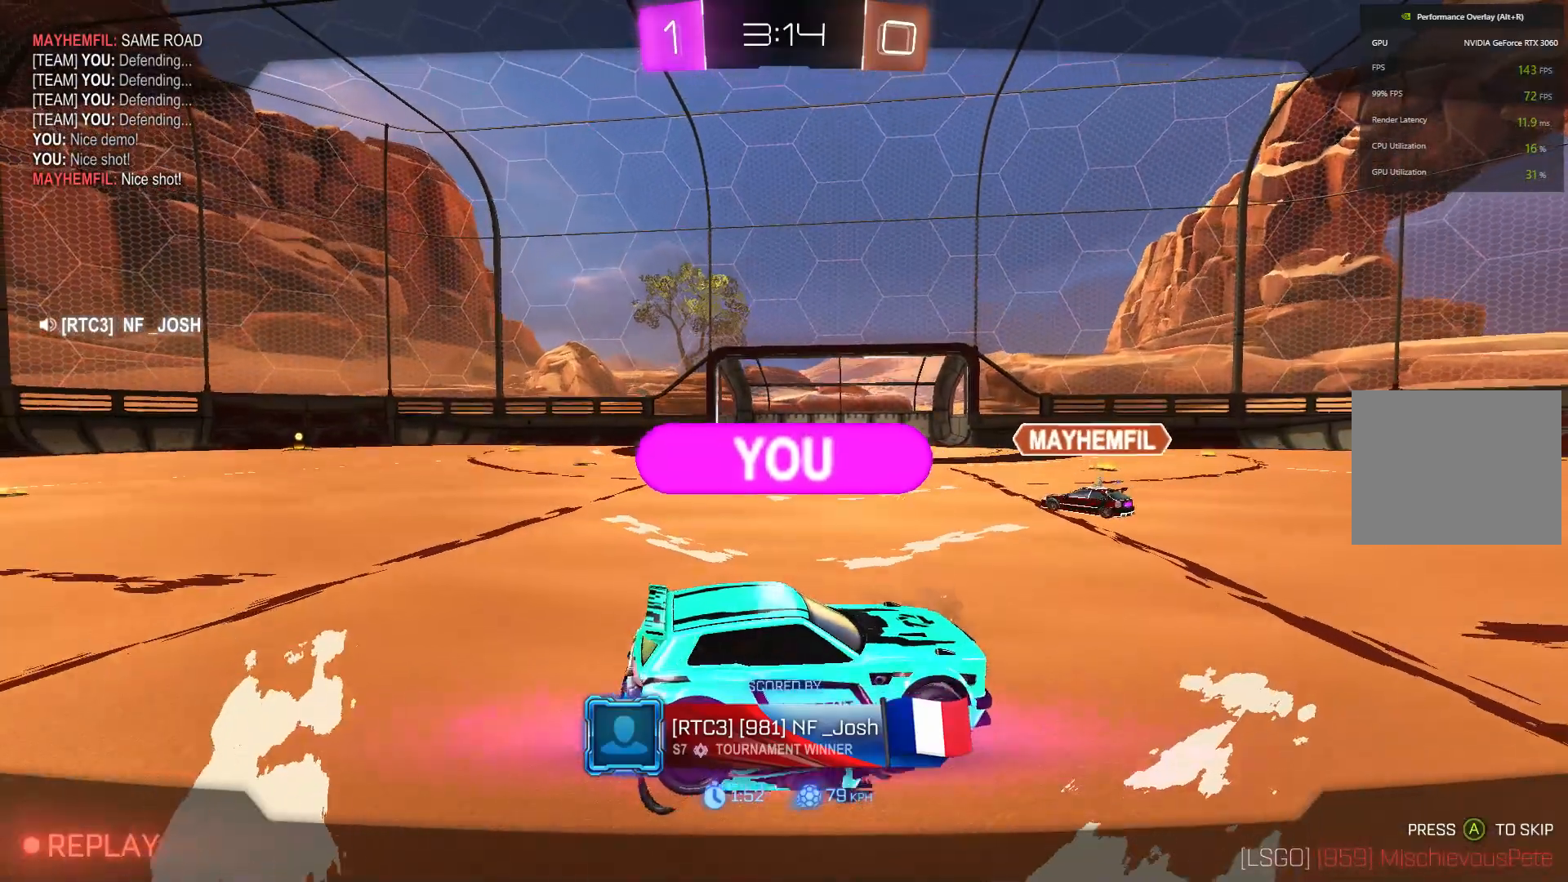
{"buttons": ["R2"], "left_stick": "center", "events": []}
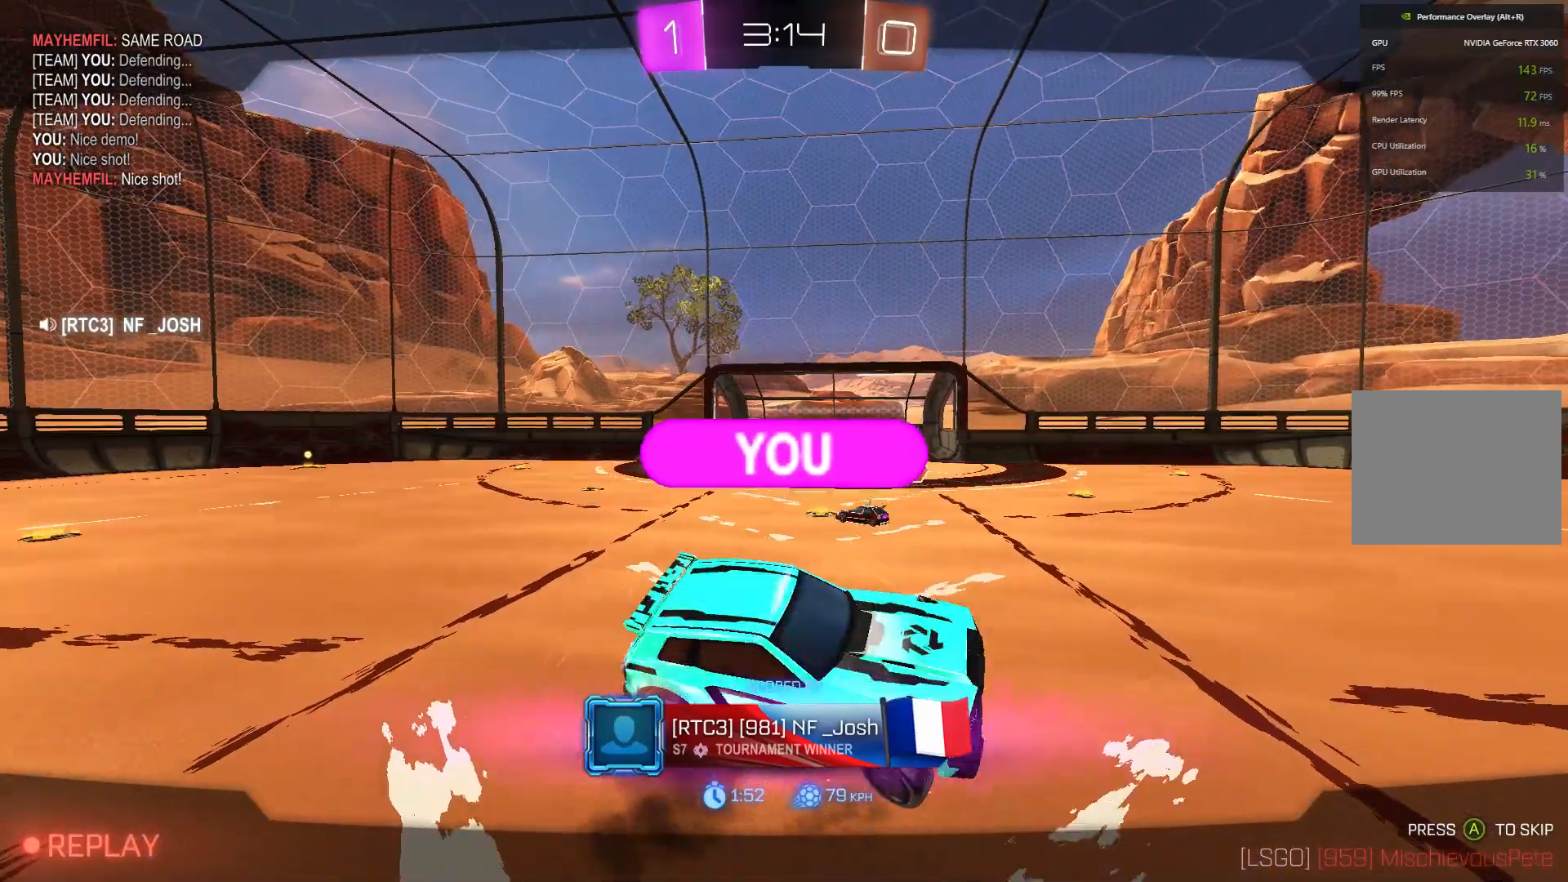
{"buttons": ["R2"], "left_stick": "center", "events": []}
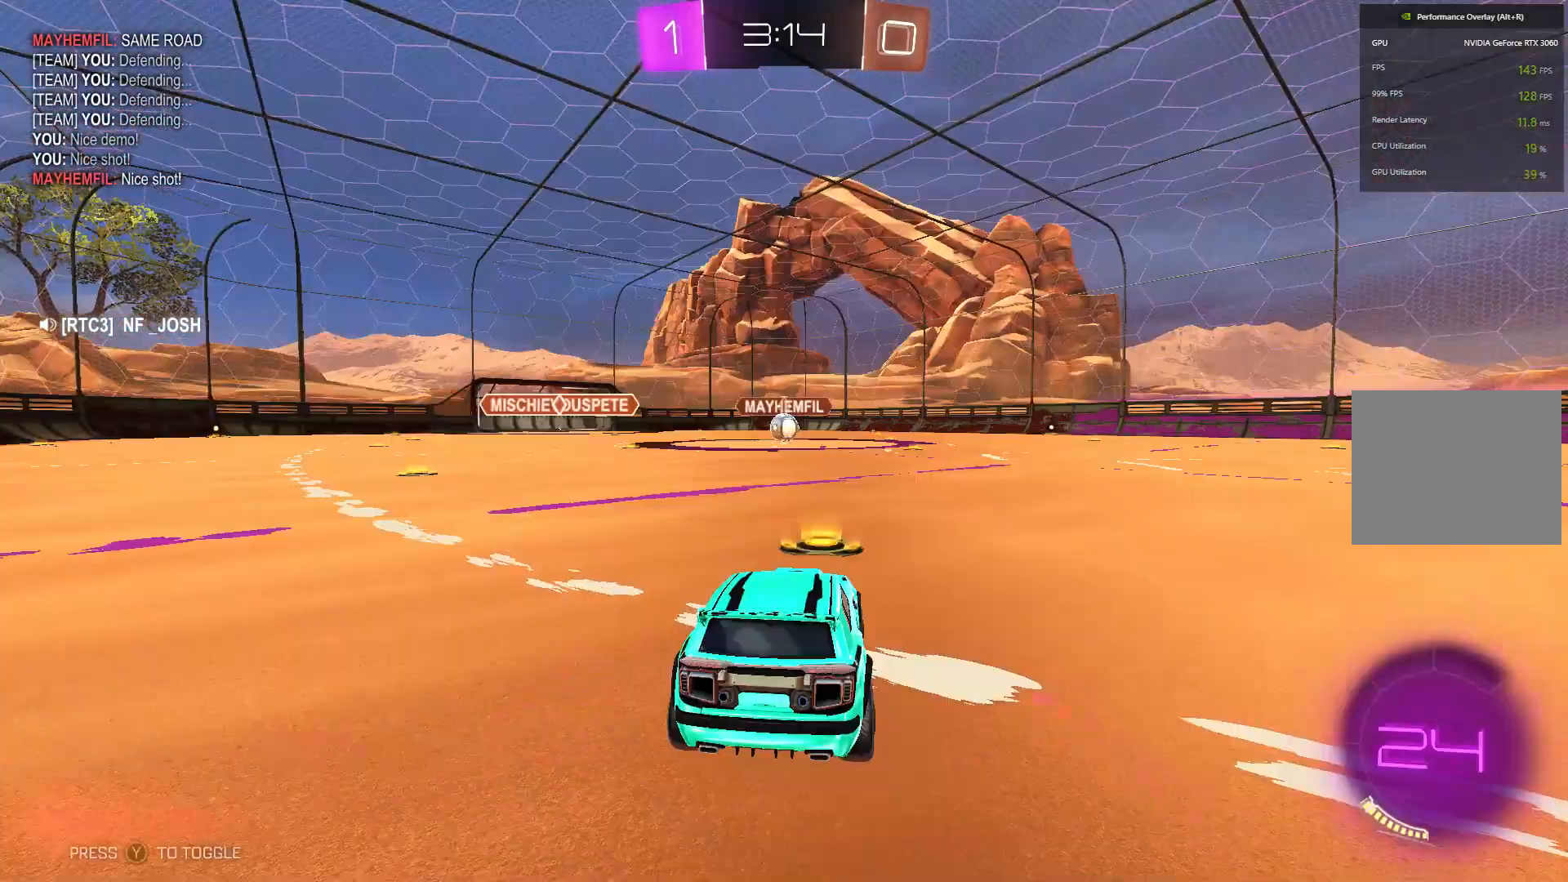
{"buttons": ["R2"], "left_stick": "center", "events": []}
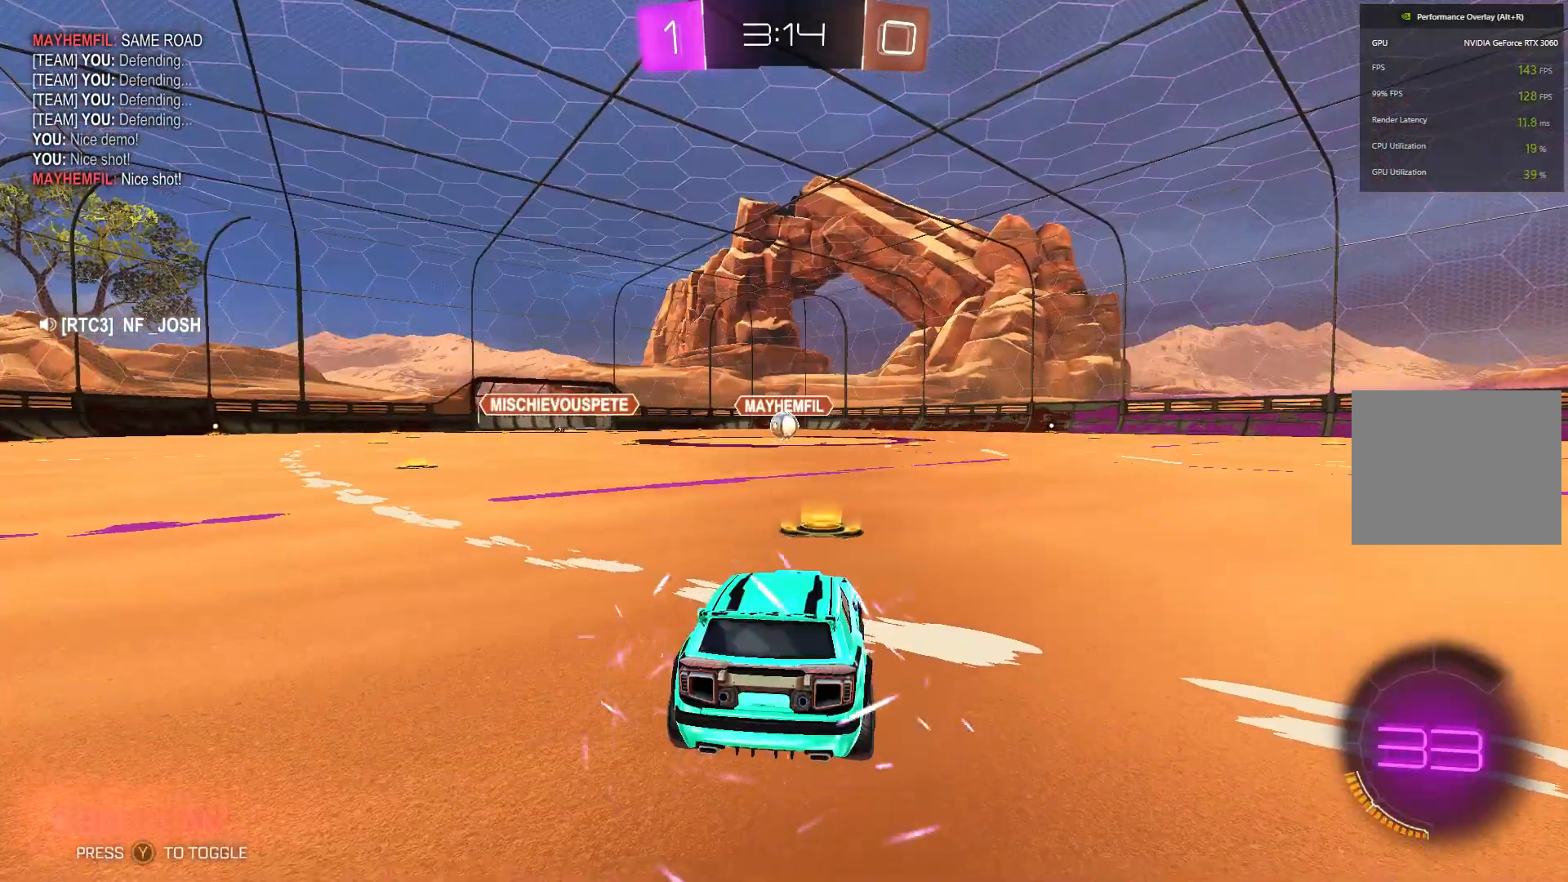
{"buttons": ["R2"], "left_stick": "center", "events": []}
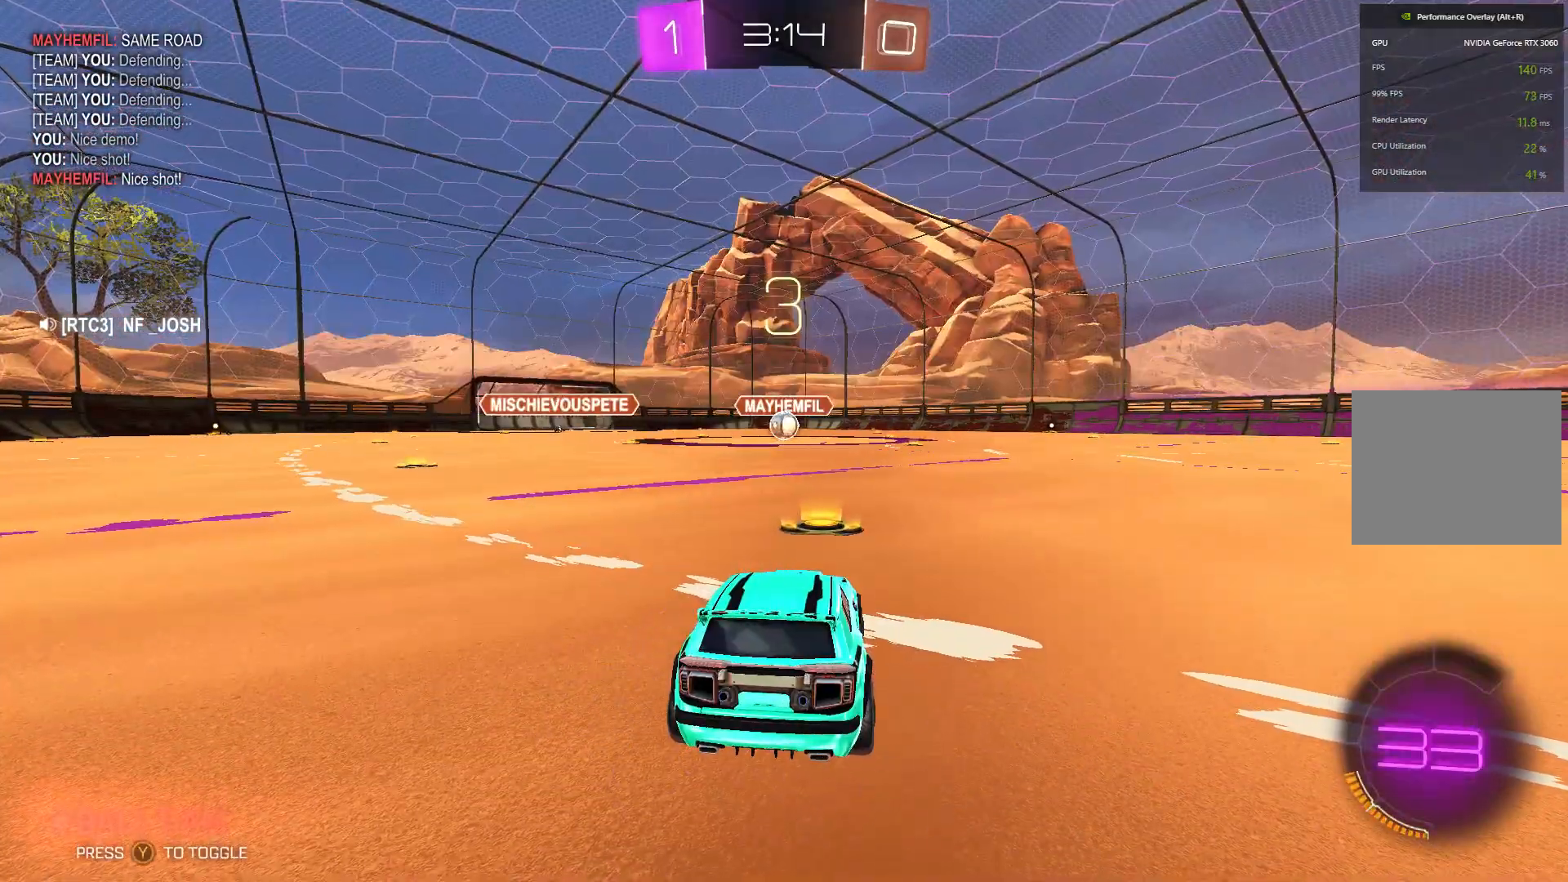
{"buttons": ["R2"], "left_stick": "center", "events": [[100, "Y", "down"], [200, "Y", "up"]]}
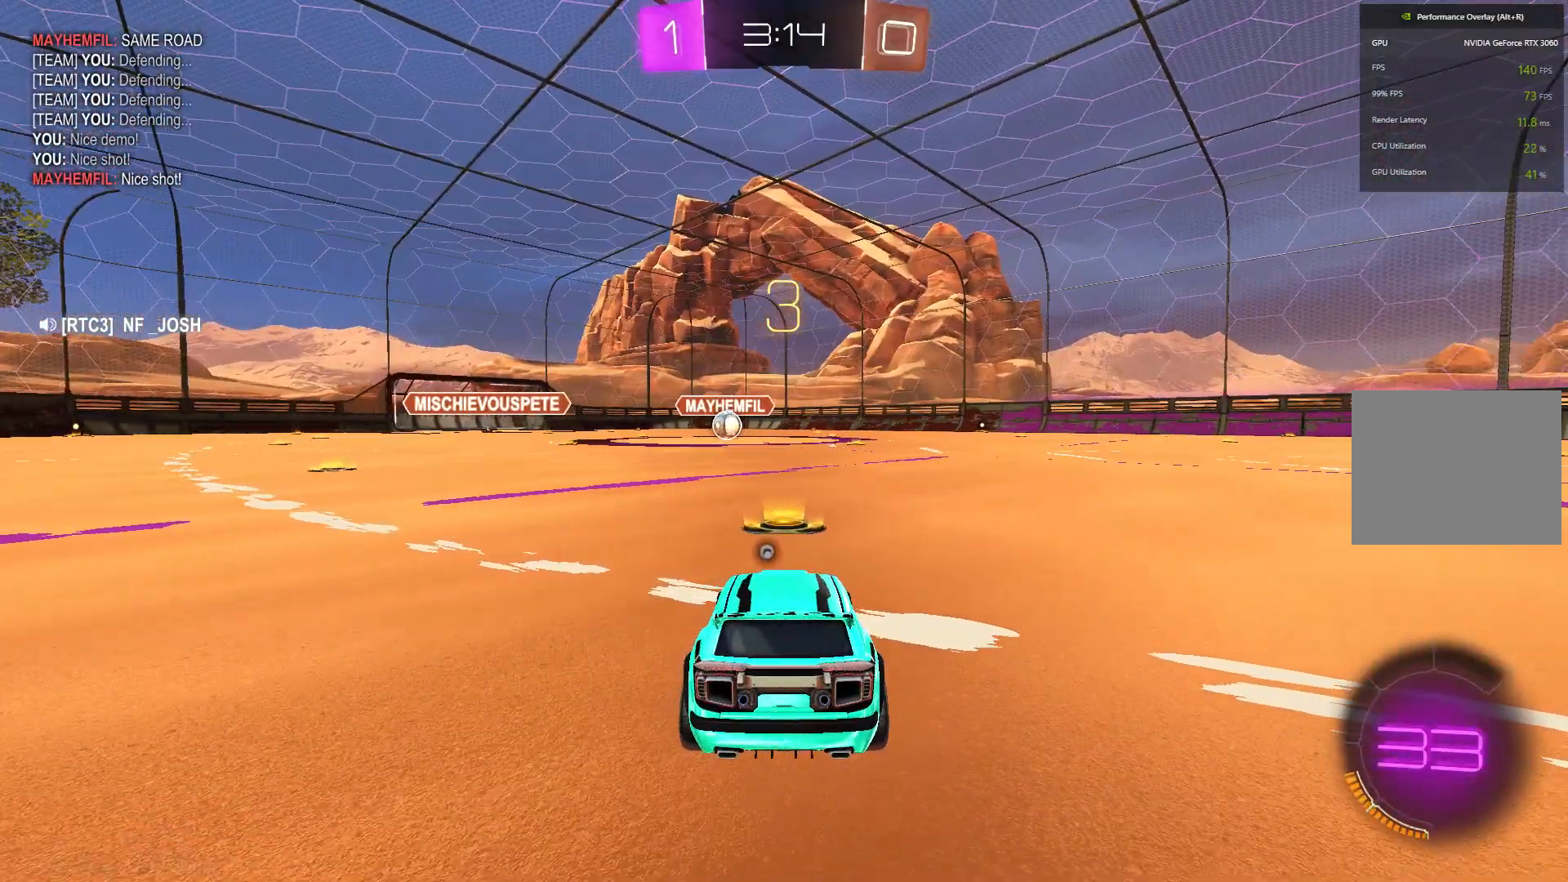
{"buttons": ["B", "R2"], "left_stick": "center", "events": [[267, "Y", "down"], [433, "B", "down"], [433, "Y", "up"]]}
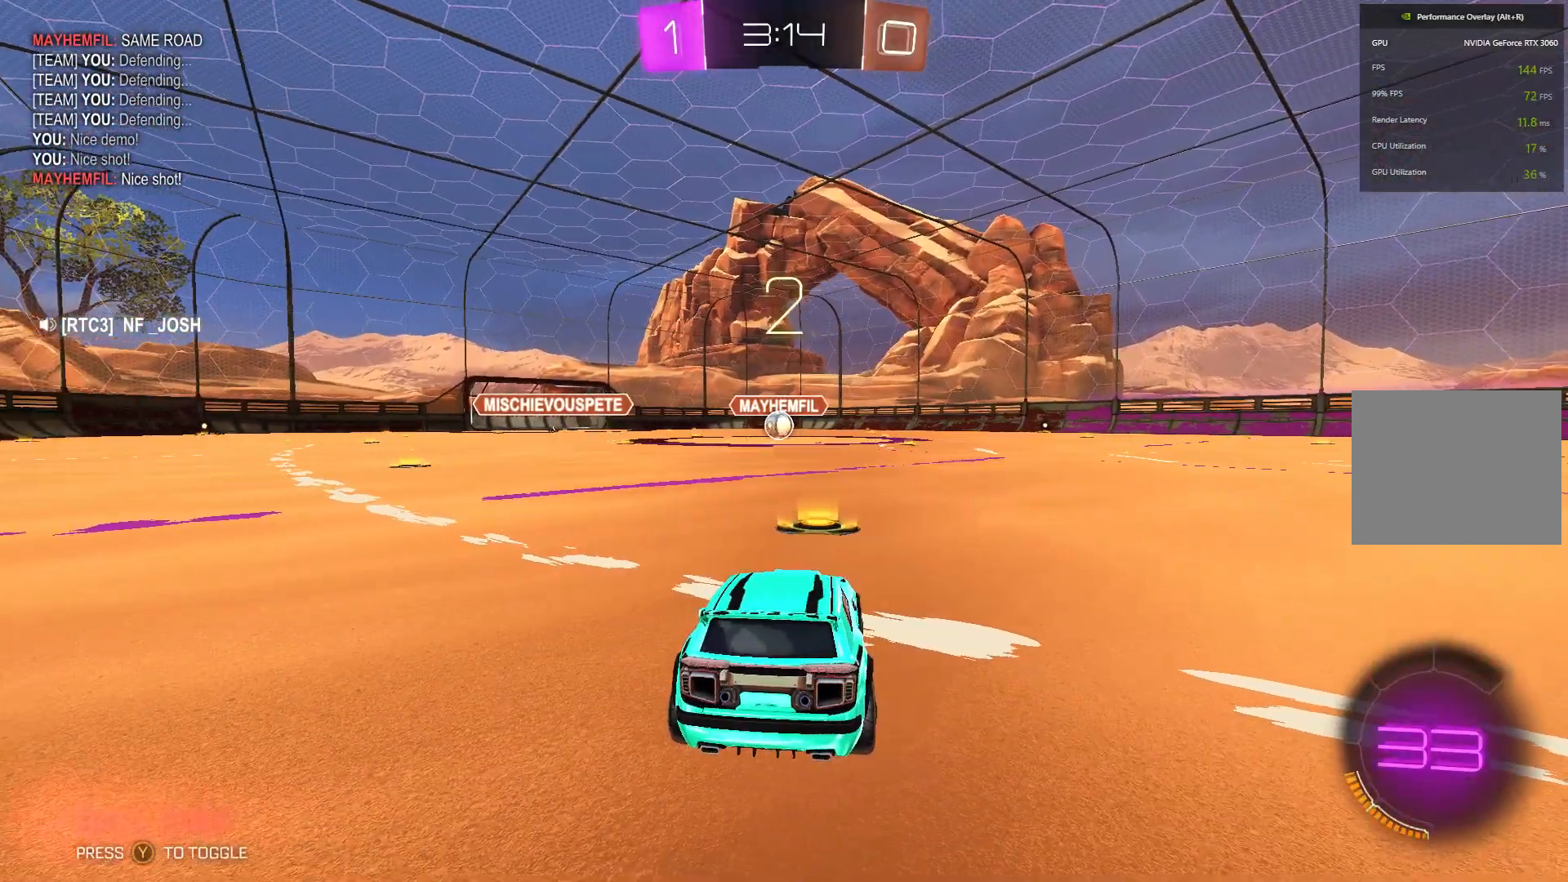
{"buttons": ["B", "R2"], "left_stick": "center", "events": []}
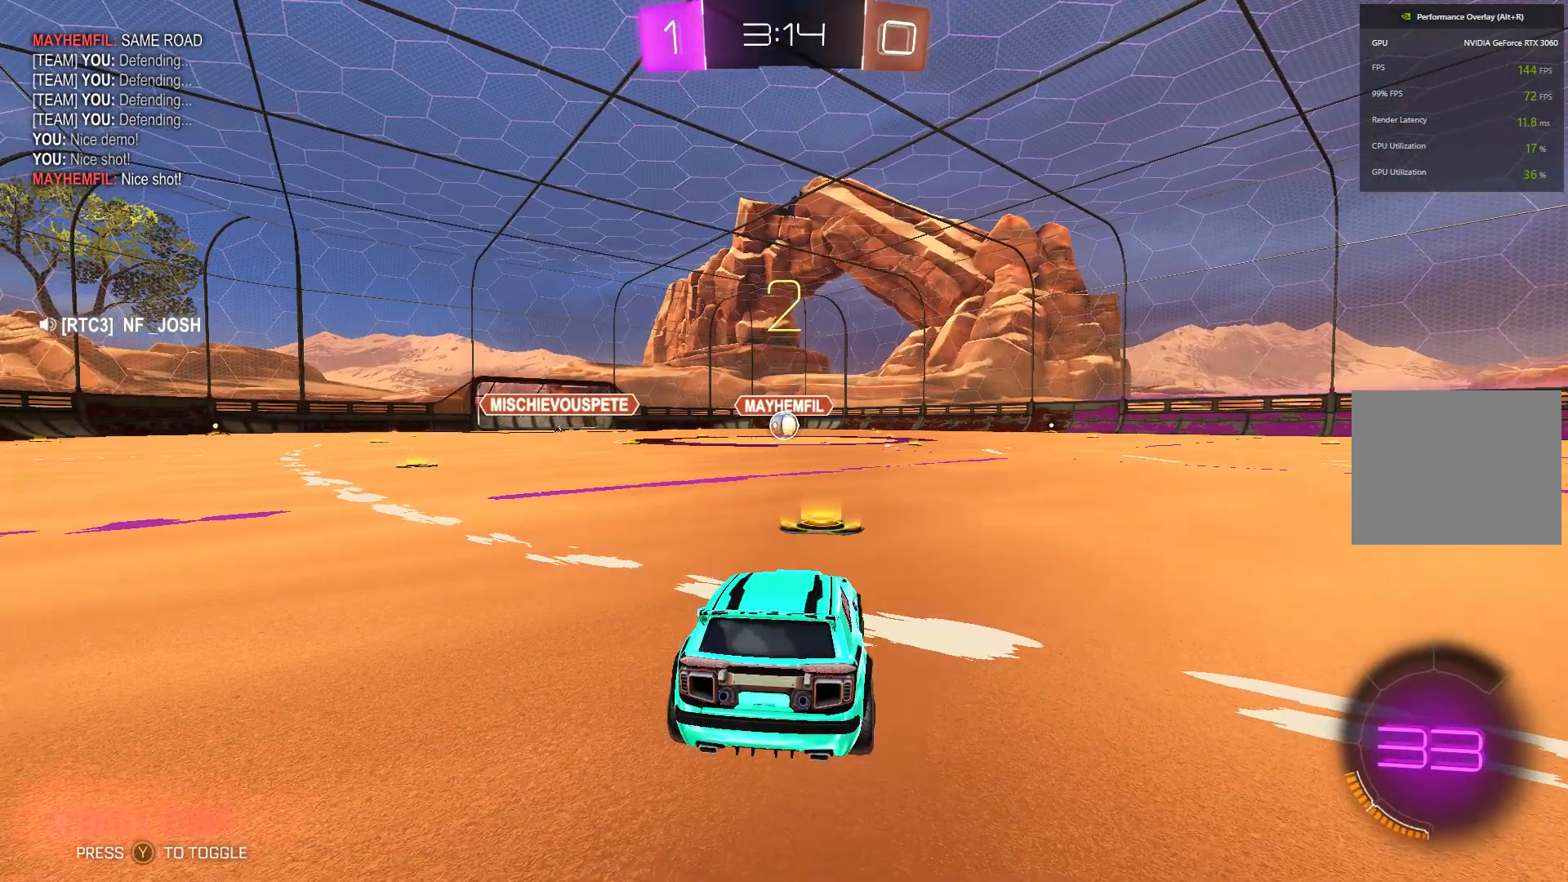
{"buttons": ["B", "R2"], "left_stick": "center", "events": []}
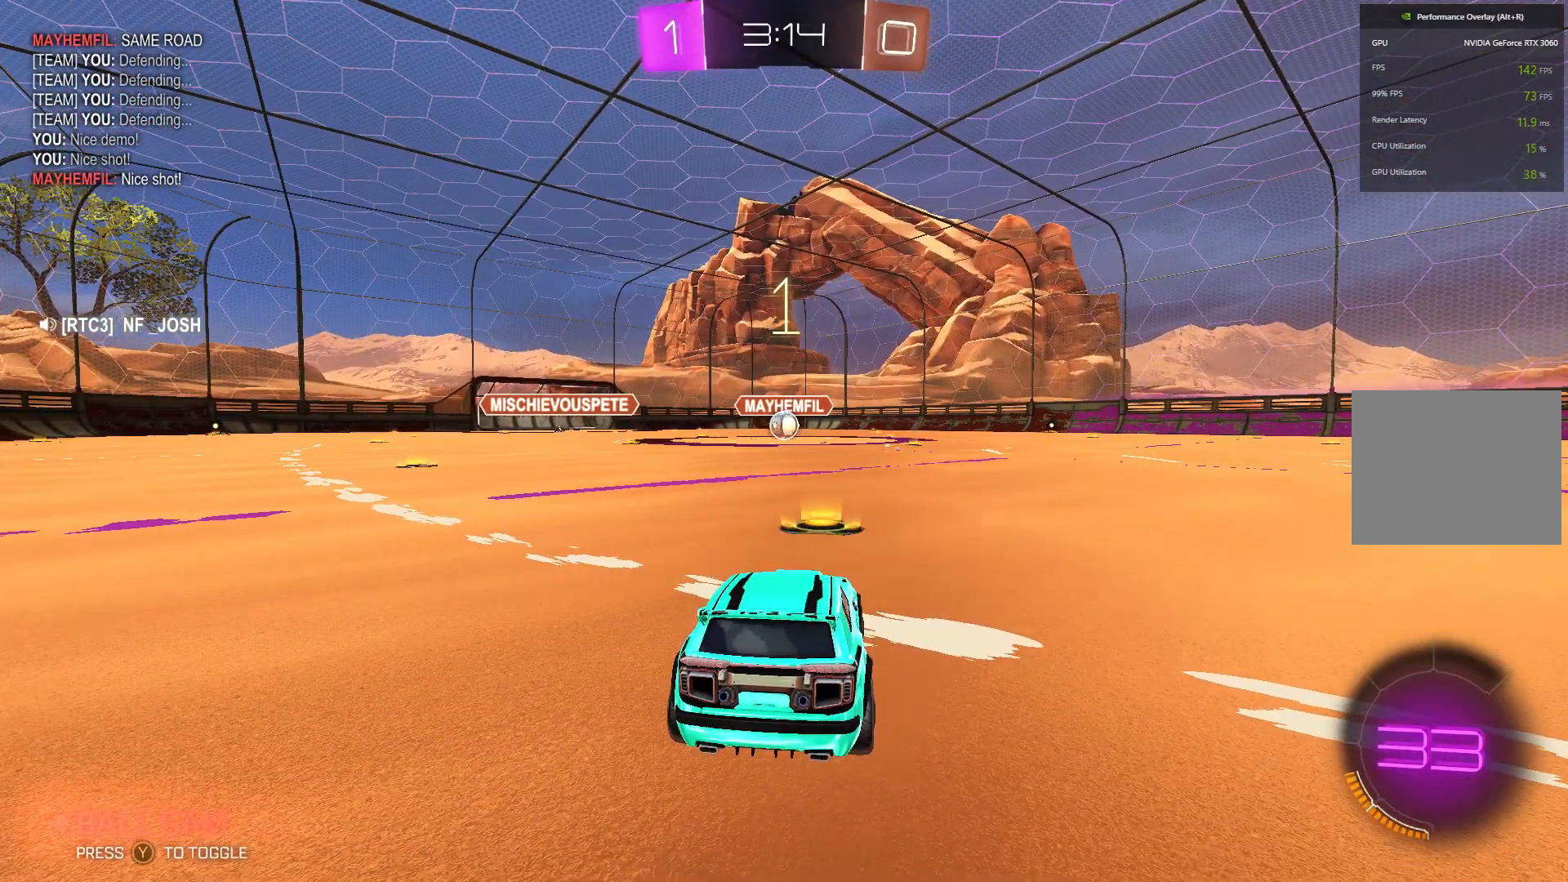
{"buttons": ["B", "R2"], "left_stick": "center", "events": []}
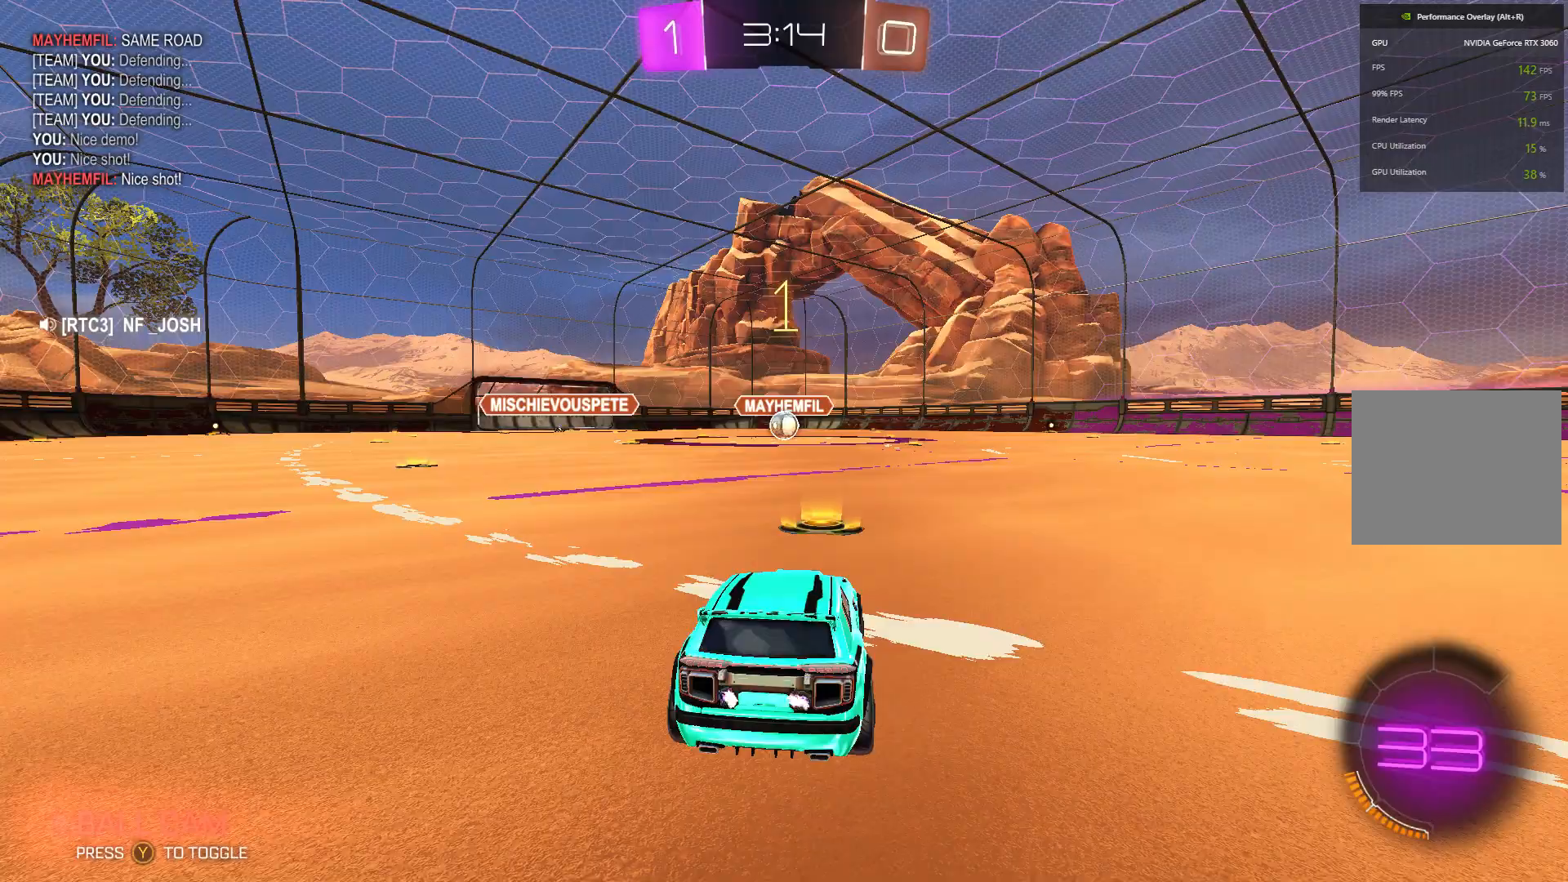
{"buttons": ["B", "R2"], "left_stick": "center", "events": []}